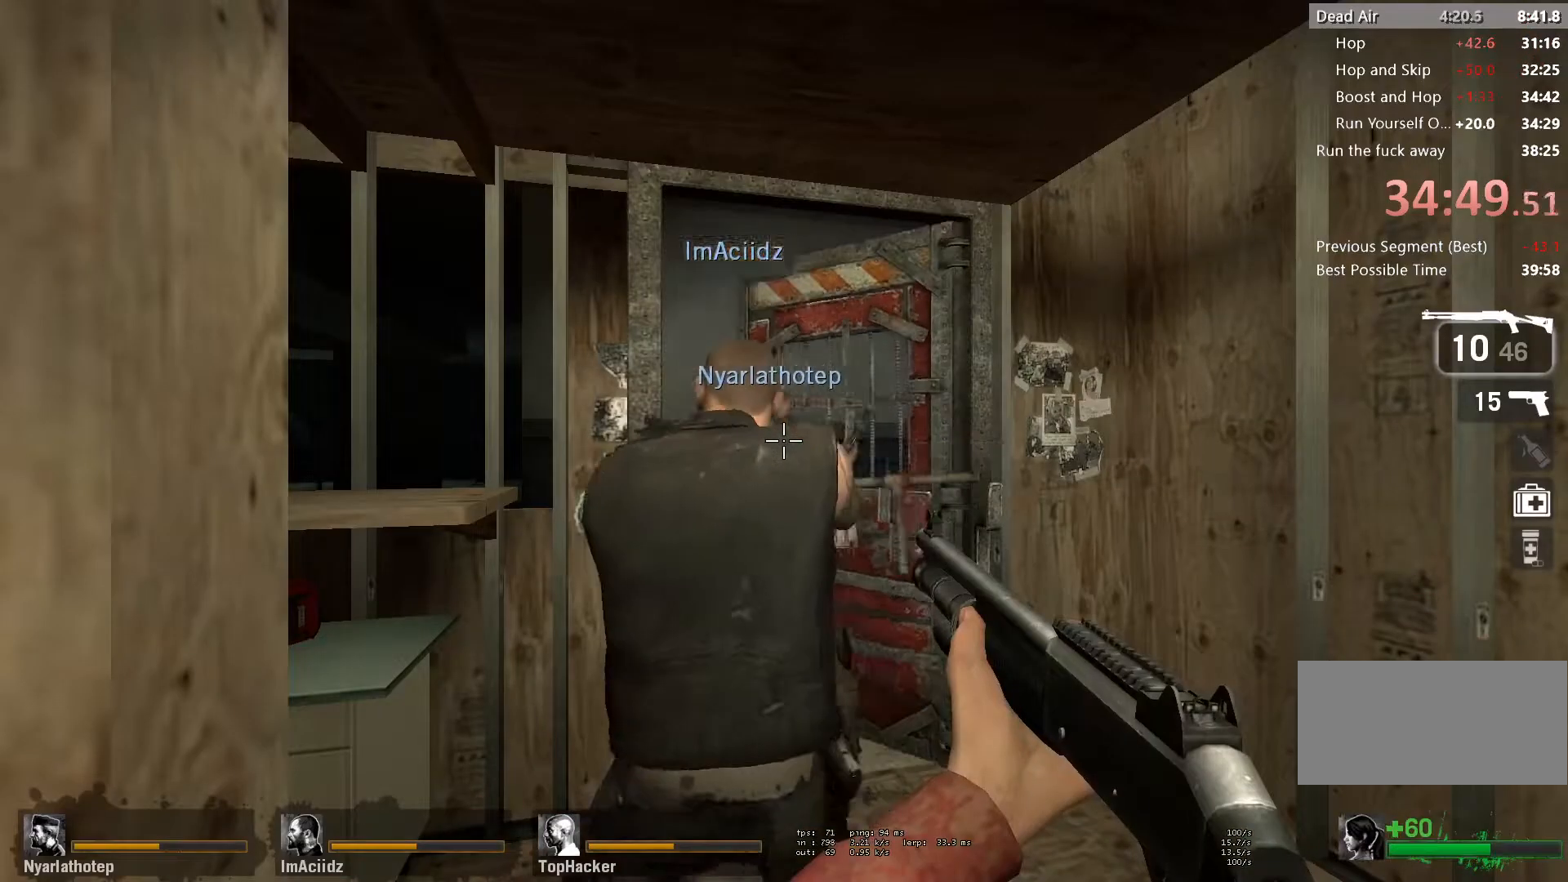
Gameplay with keyboard and mouse; each line is a JSON object with the keys and mouse buttons held at the frame after it. "events" lists presses ("down") and releases ("up") of "a", "ctrl", "d", "e", "f", "q", "r", "s", "shift", "space", "tab", "w", "mouse_left", "mouse_wheel" and "mouse_right" between this image and that frame as [ms after this image, input, new state], when the widget could be followed in between. "mouse_left", "mouse_wheel", "mouse_right" = the "left", "wheel", "right" buttons of the "mouse" list. No other keys are recorded. "wheel" means that the mouse wheel is clicked or scrolled. Mouse movement is not recorded.
{"keys": ["a", "w"], "mouse": [], "events": [[67, "w", "down"], [500, "a", "down"]]}
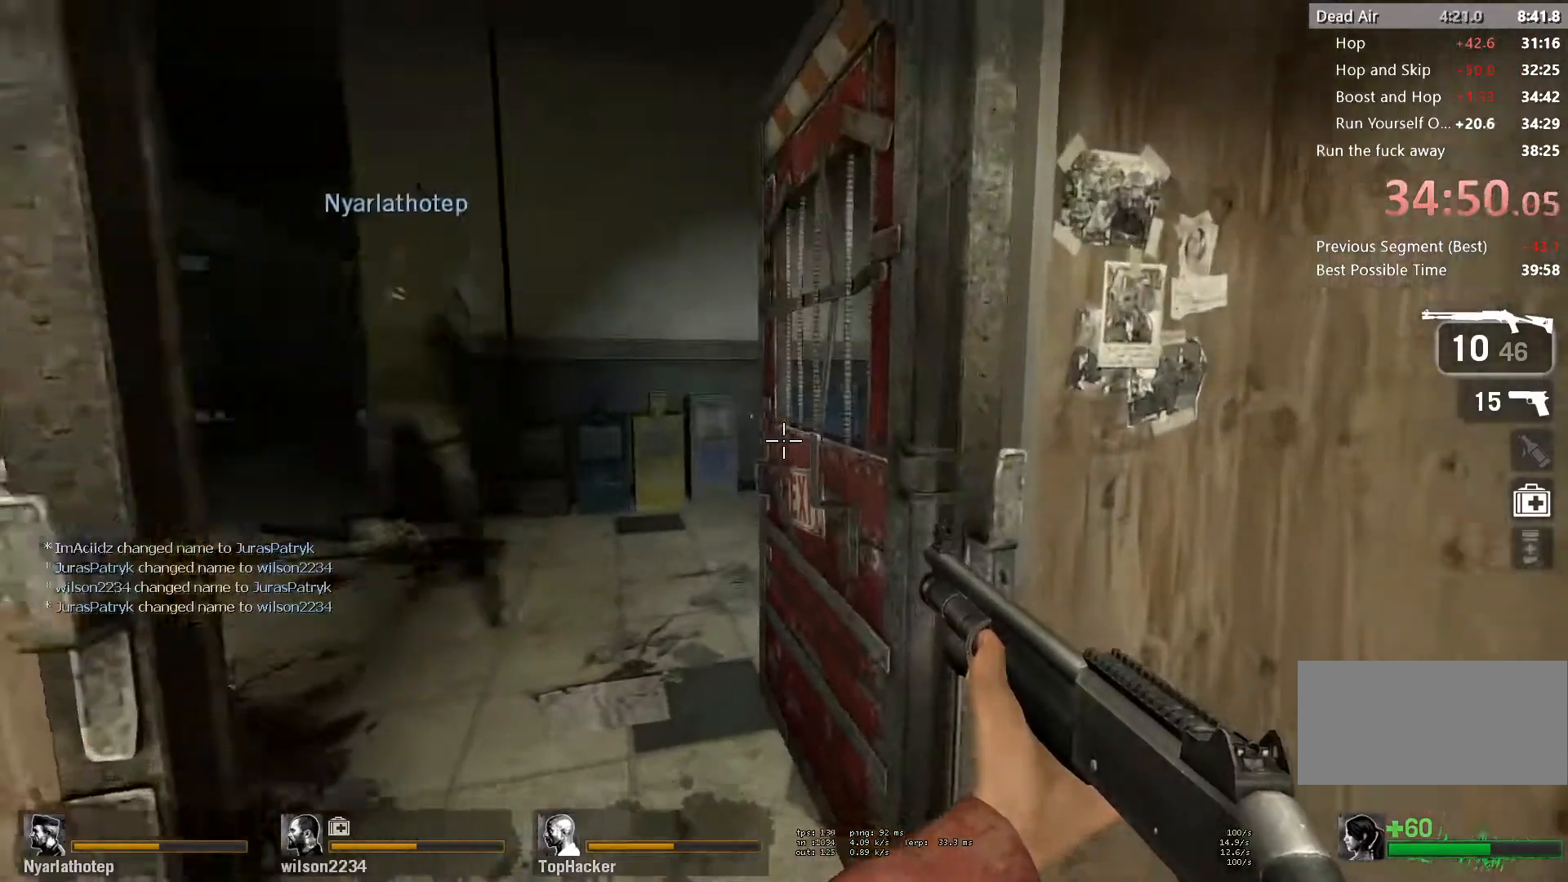
{"keys": ["w"], "mouse": [], "events": [[333, "a", "up"]]}
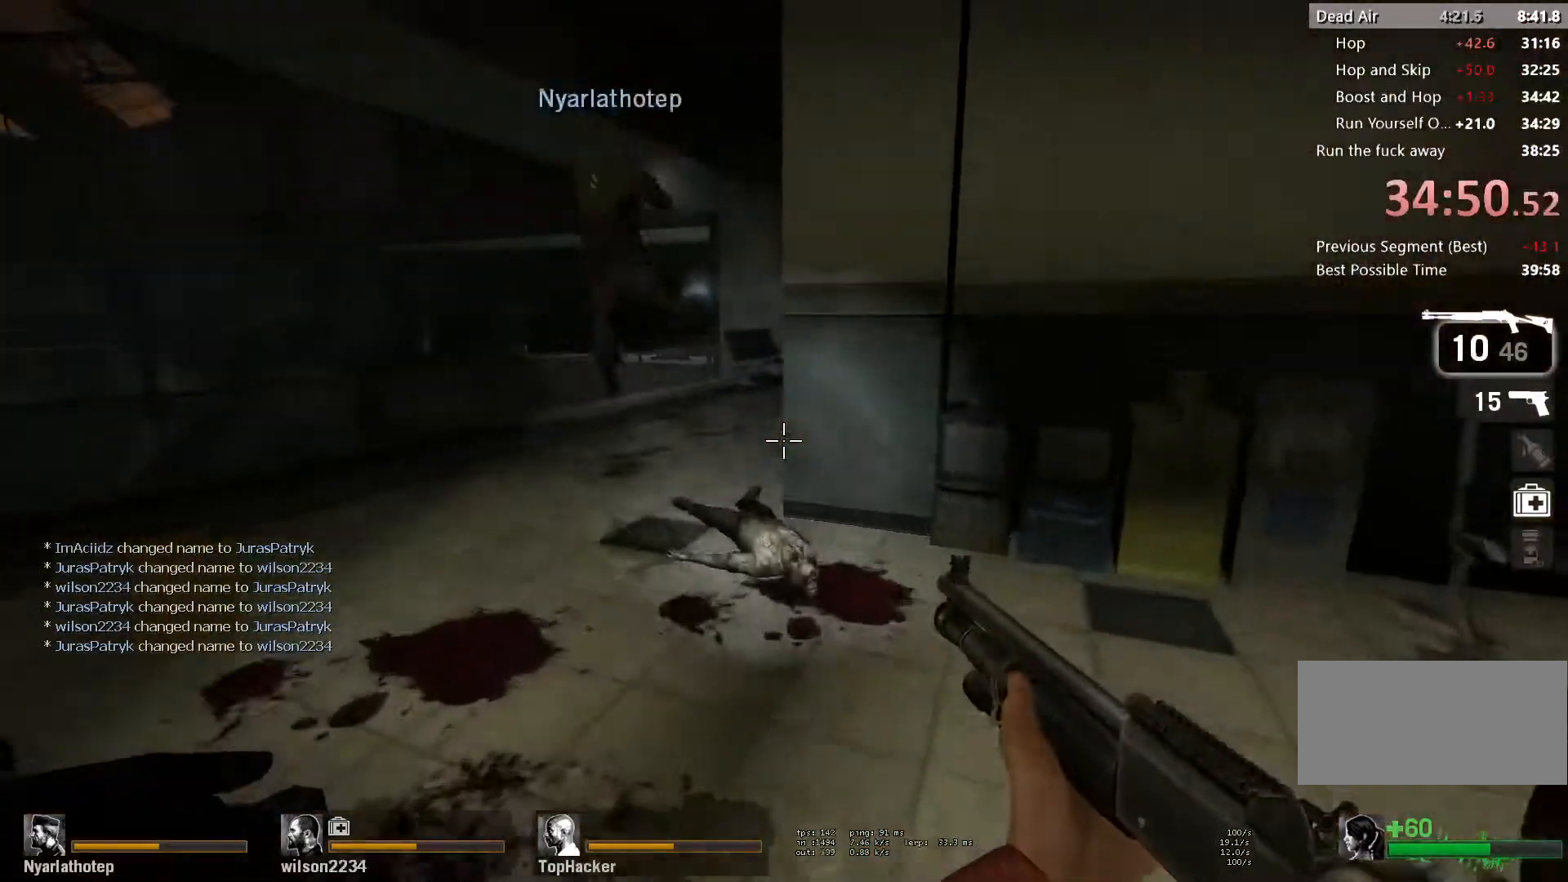
{"keys": ["a"], "mouse": [], "events": [[17, "a", "down"], [150, "a", "up"], [367, "a", "down"], [383, "mouse_right", "down"], [433, "w", "up"], [500, "mouse_right", "up"]]}
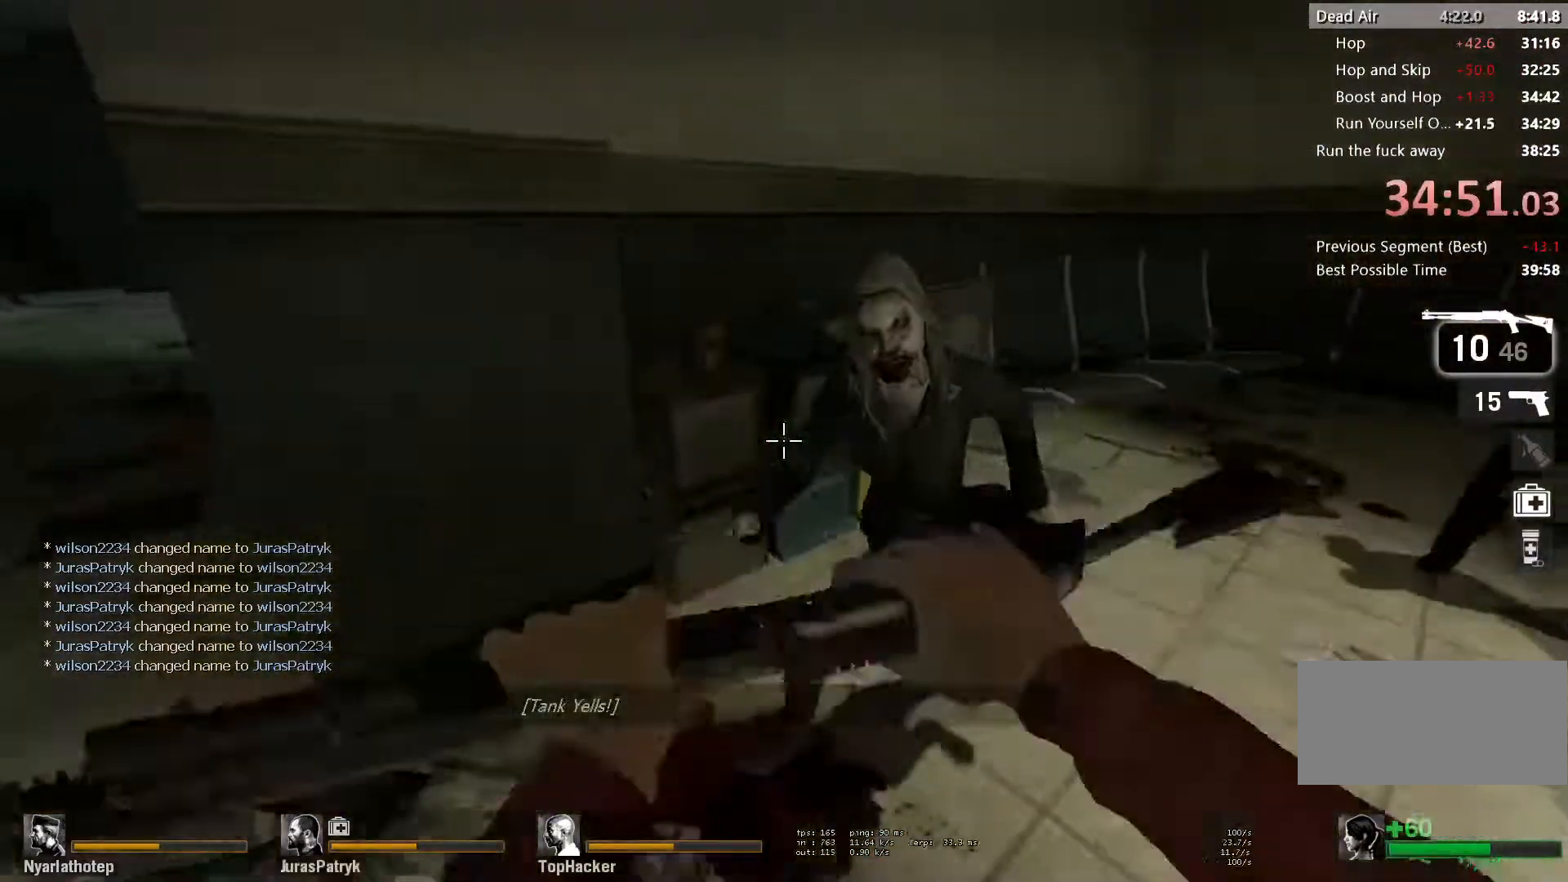
{"keys": ["a", "space"], "mouse": [], "events": [[67, "mouse_right", "down"], [117, "w", "down"], [167, "a", "up"], [167, "mouse_right", "up"], [383, "a", "down"], [383, "space", "down"], [433, "w", "up"]]}
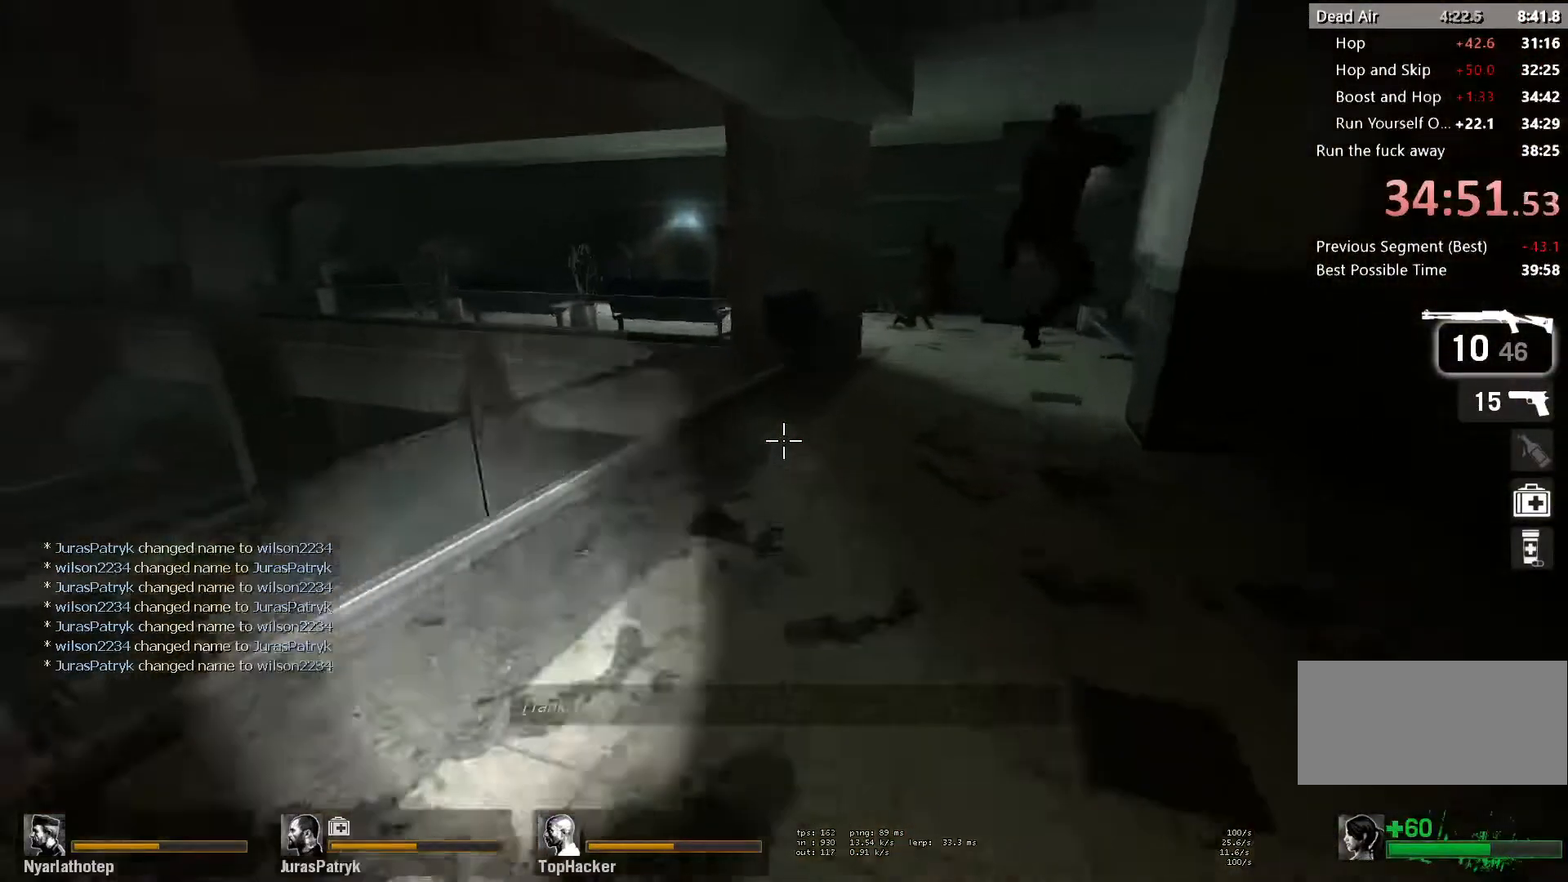
{"keys": ["d"], "mouse": [], "events": [[67, "d", "down"], [100, "space", "up"], [133, "a", "up"]]}
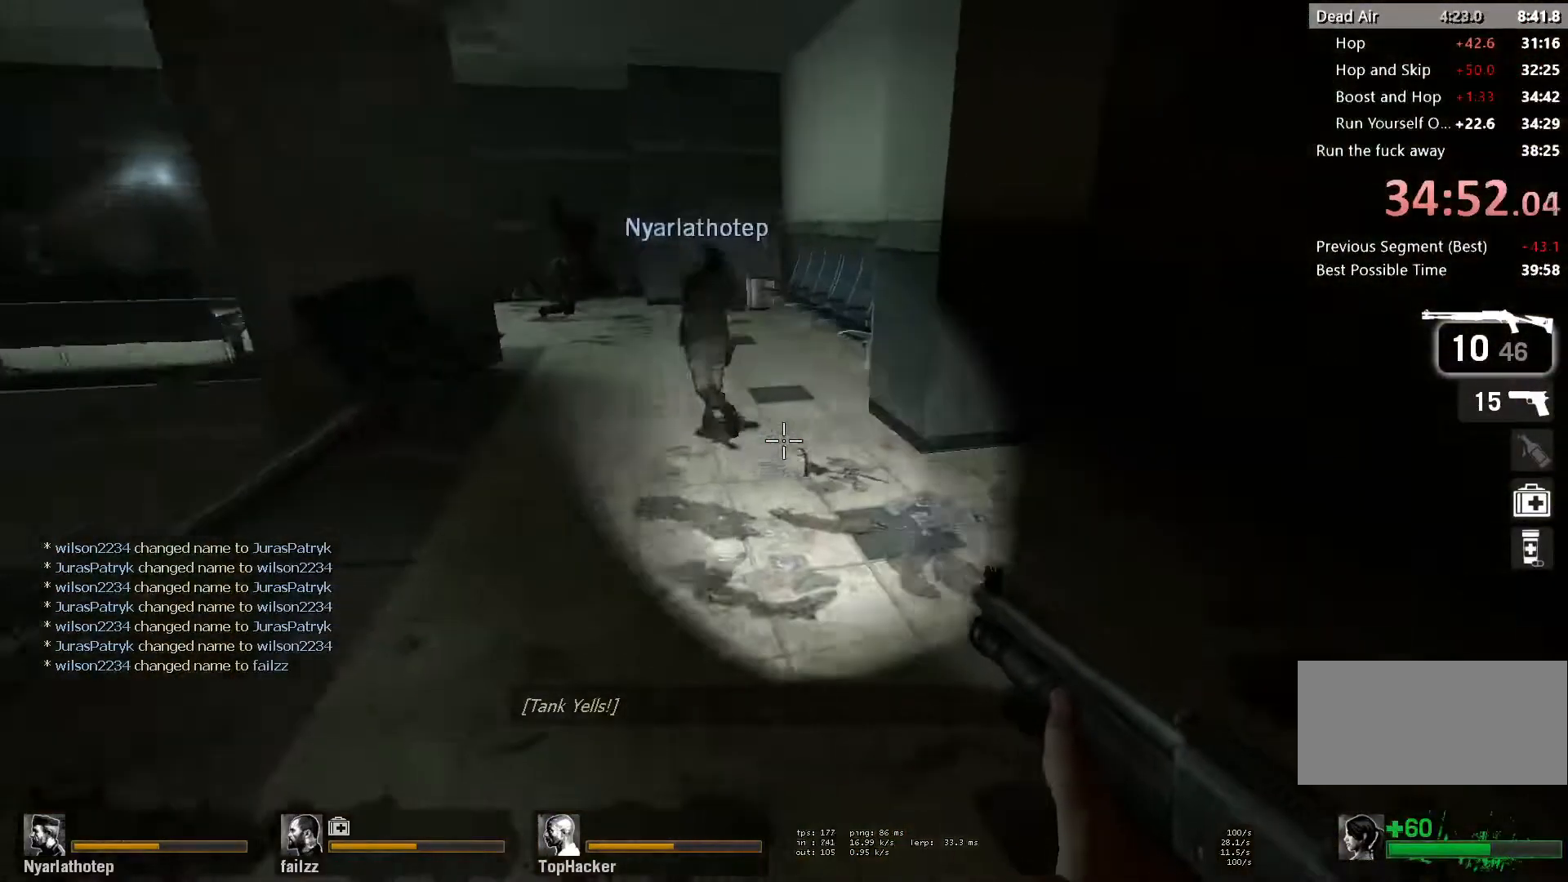
{"keys": ["a"], "mouse": [], "events": [[33, "d", "up"], [33, "space", "down"], [50, "a", "down"], [250, "space", "up"]]}
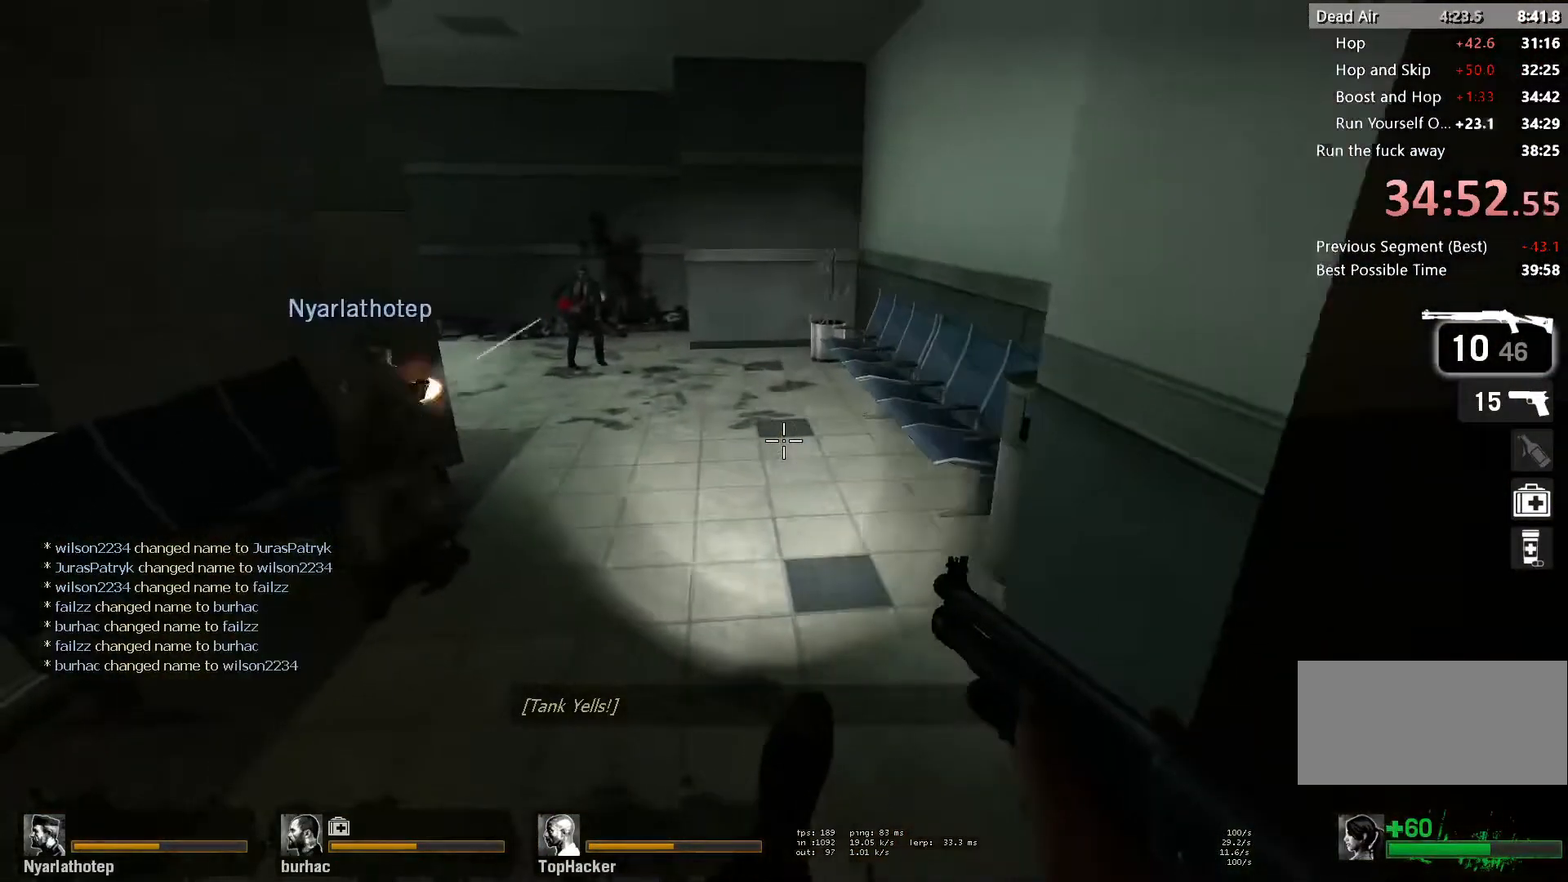
{"keys": ["d"], "mouse": [], "events": [[150, "space", "down"], [350, "space", "up"], [367, "d", "down"], [417, "a", "up"]]}
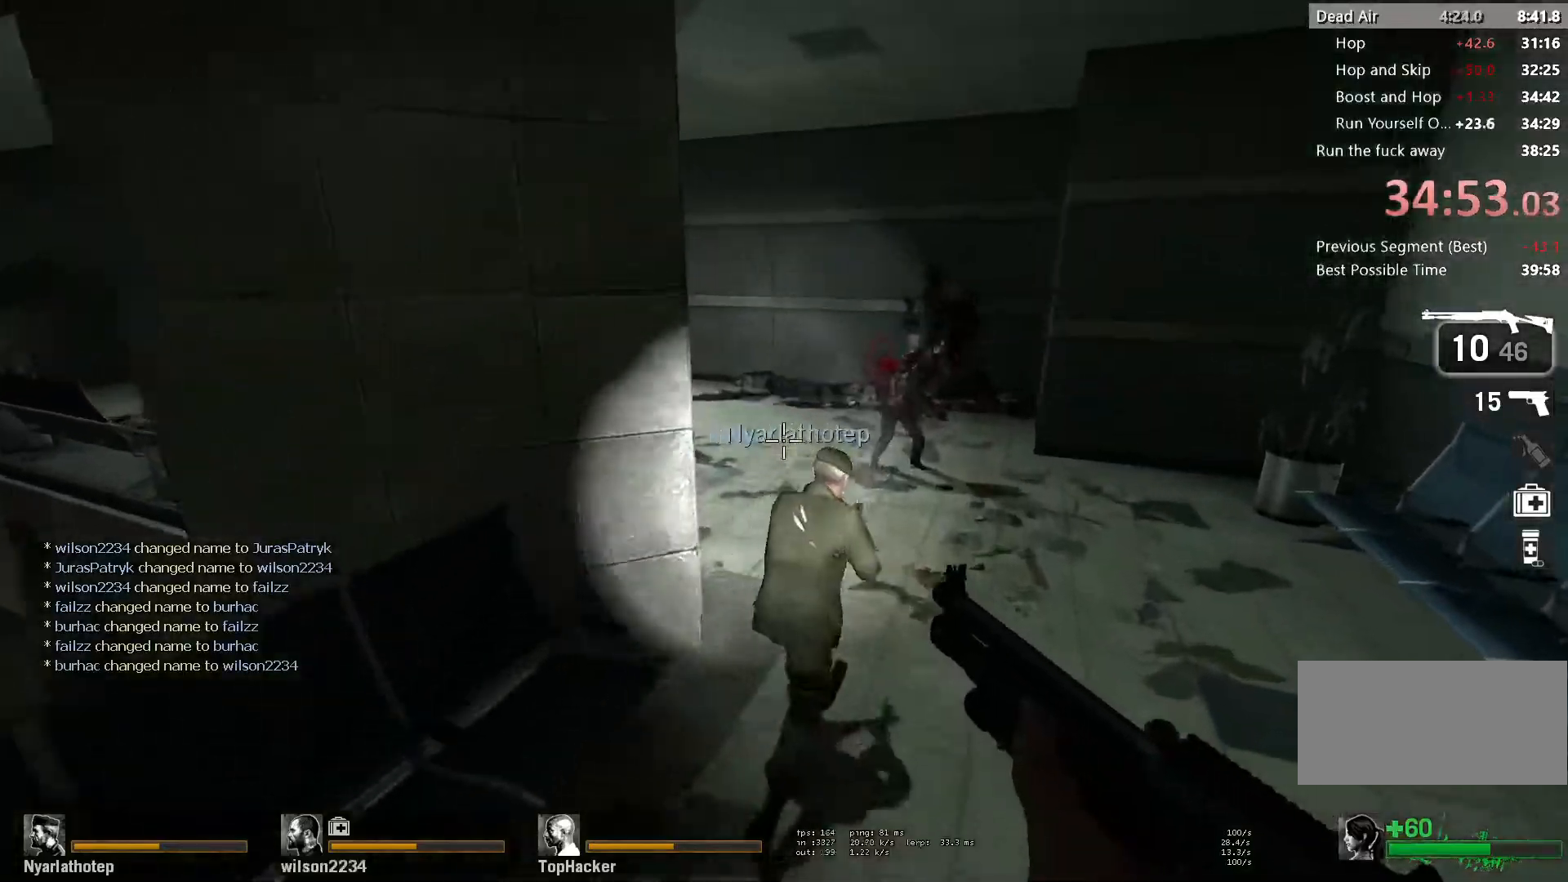
{"keys": ["a", "space"], "mouse": [], "events": [[283, "a", "down"], [283, "d", "up"], [300, "space", "down"]]}
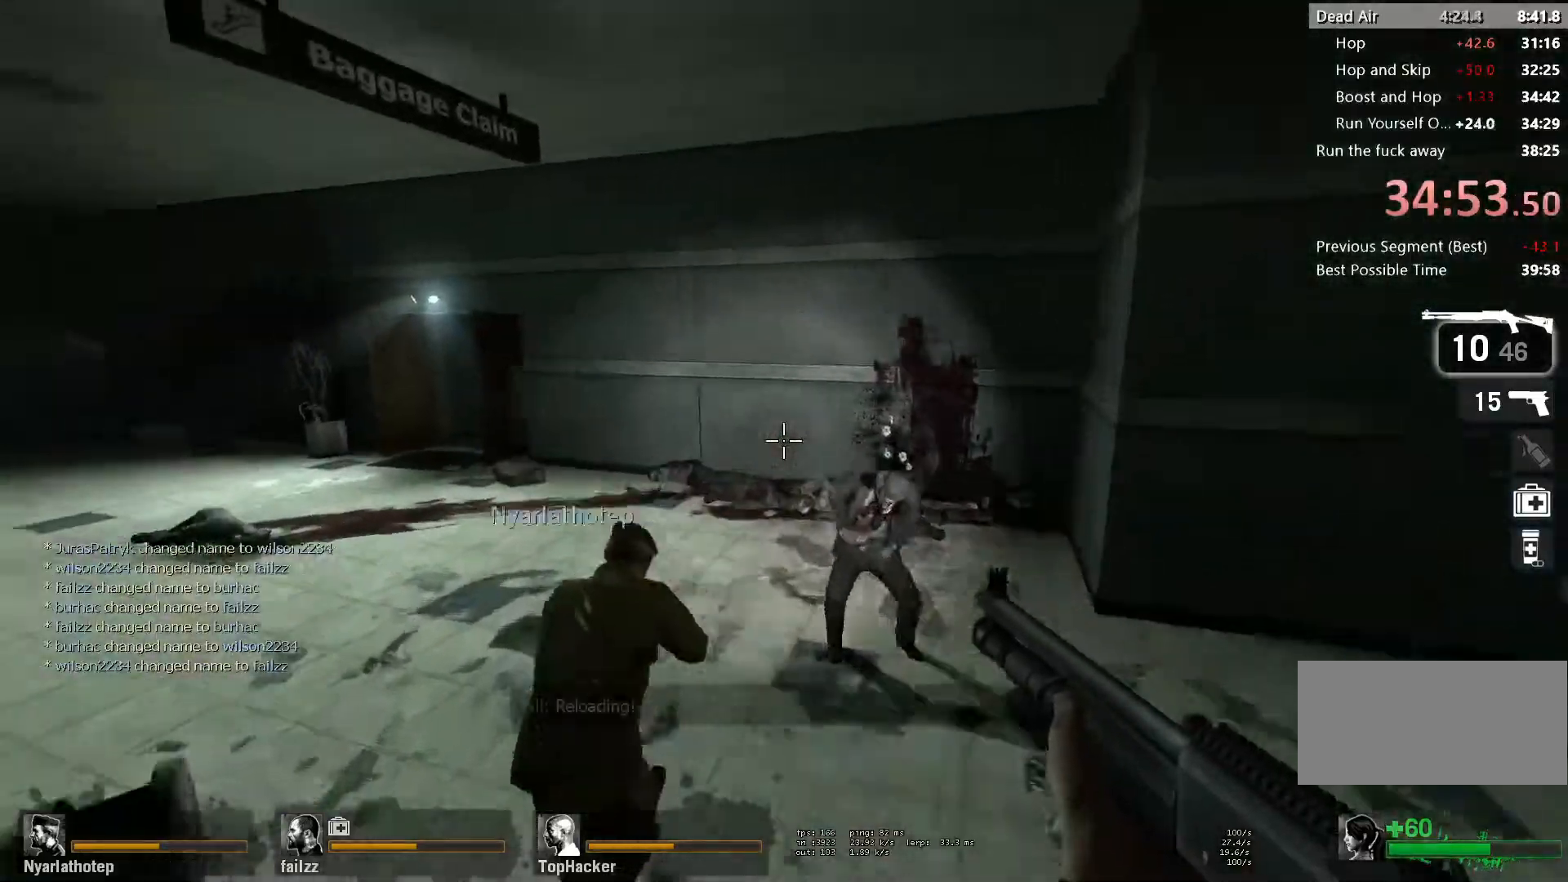
{"keys": ["a", "space"], "mouse": [], "events": [[17, "space", "up"], [433, "space", "down"]]}
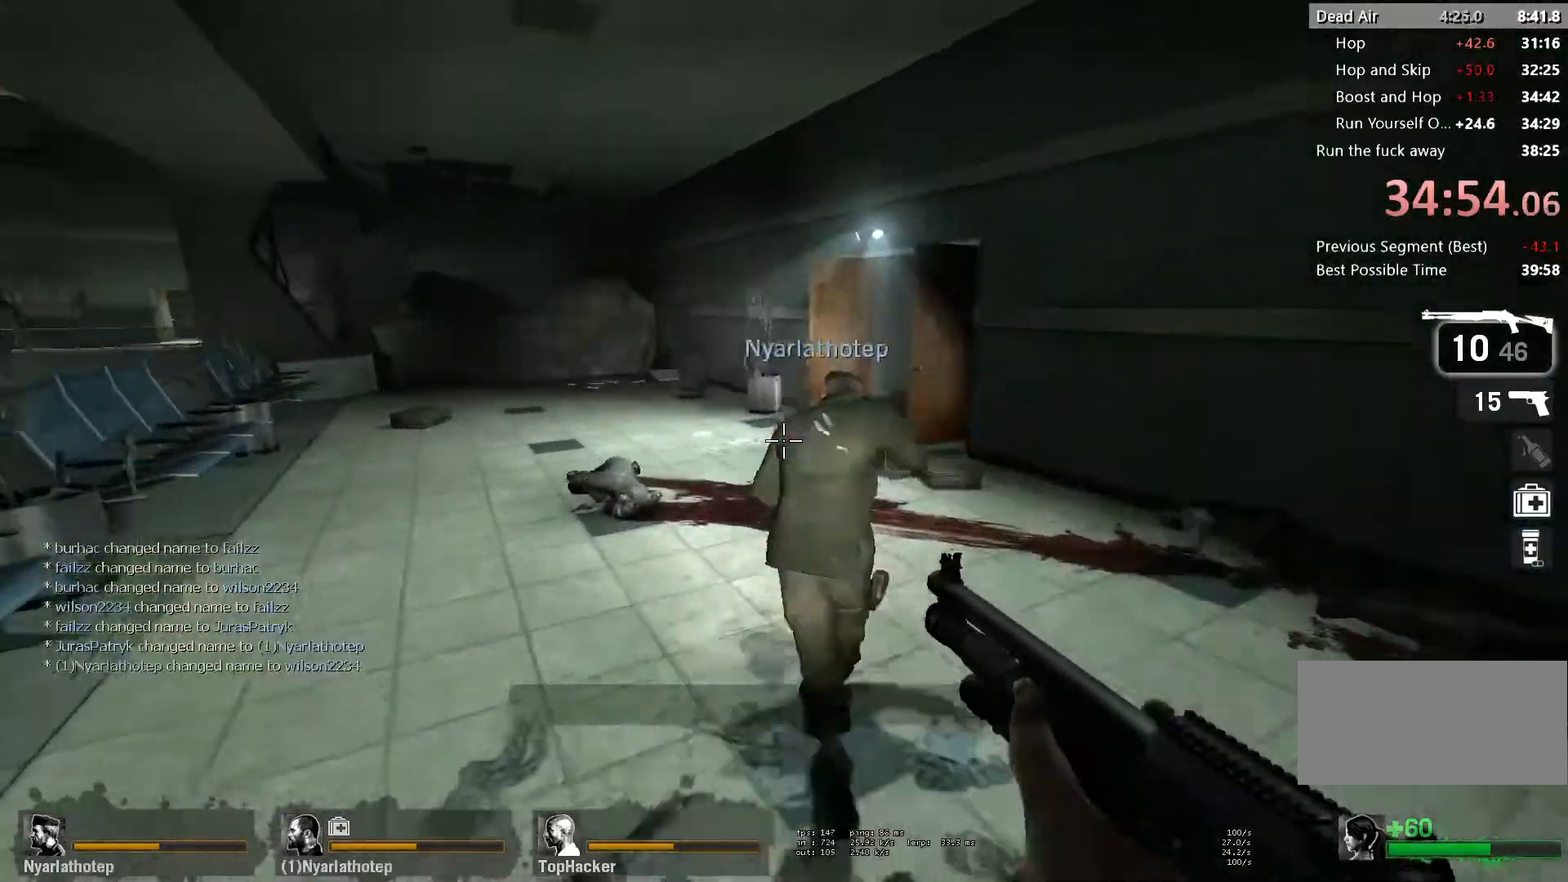
{"keys": ["d"], "mouse": [], "events": [[133, "space", "up"], [167, "d", "down"], [183, "a", "up"]]}
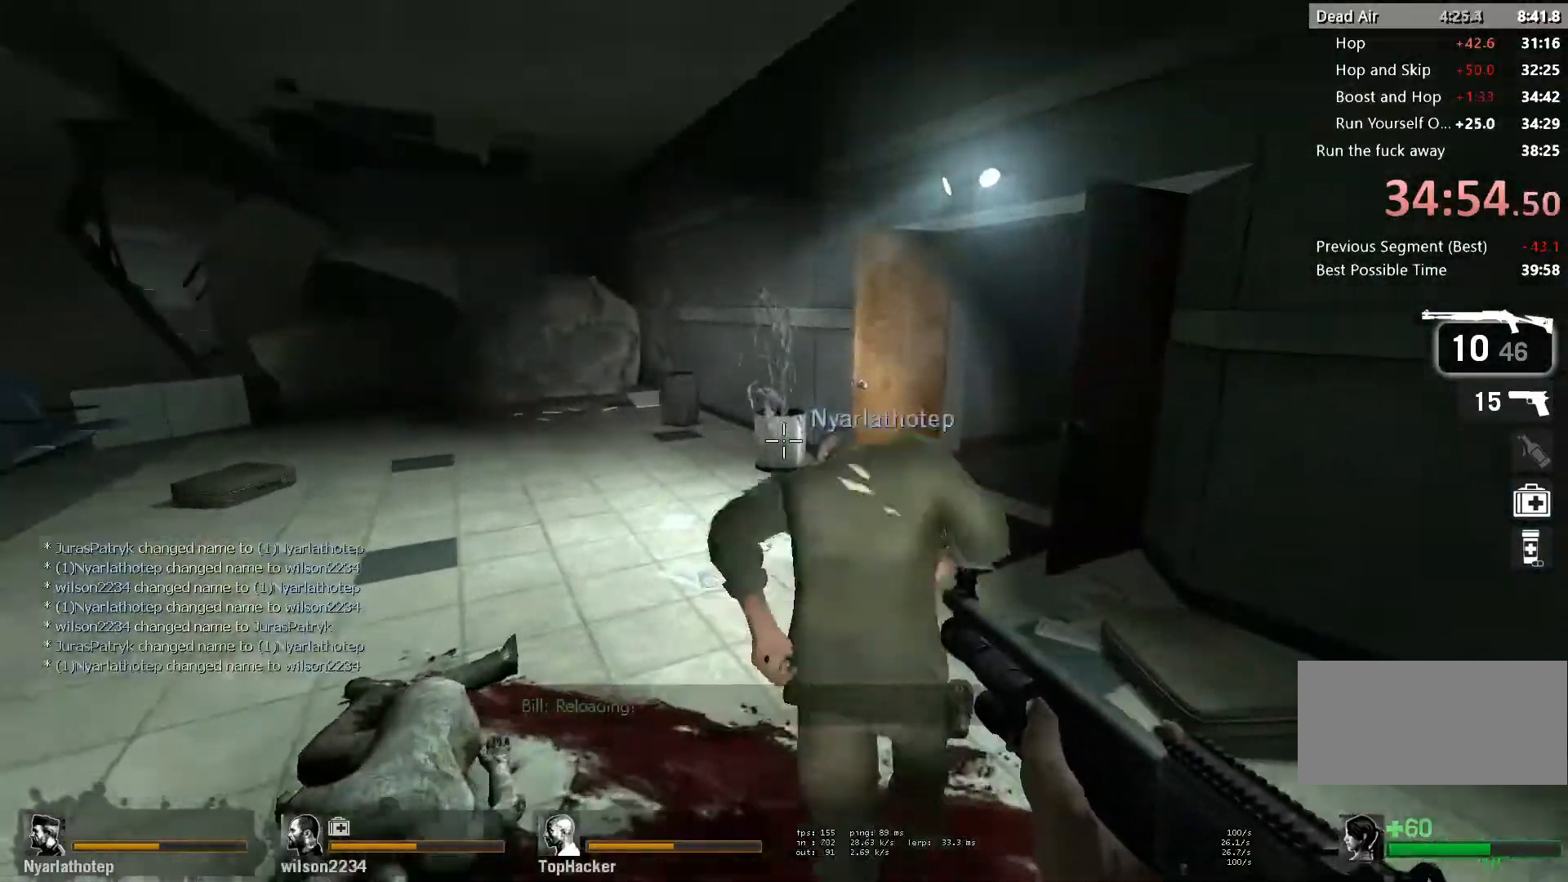
{"keys": ["d"], "mouse": [], "events": [[67, "space", "down"], [100, "ctrl", "down"], [217, "ctrl", "up"], [217, "space", "up"]]}
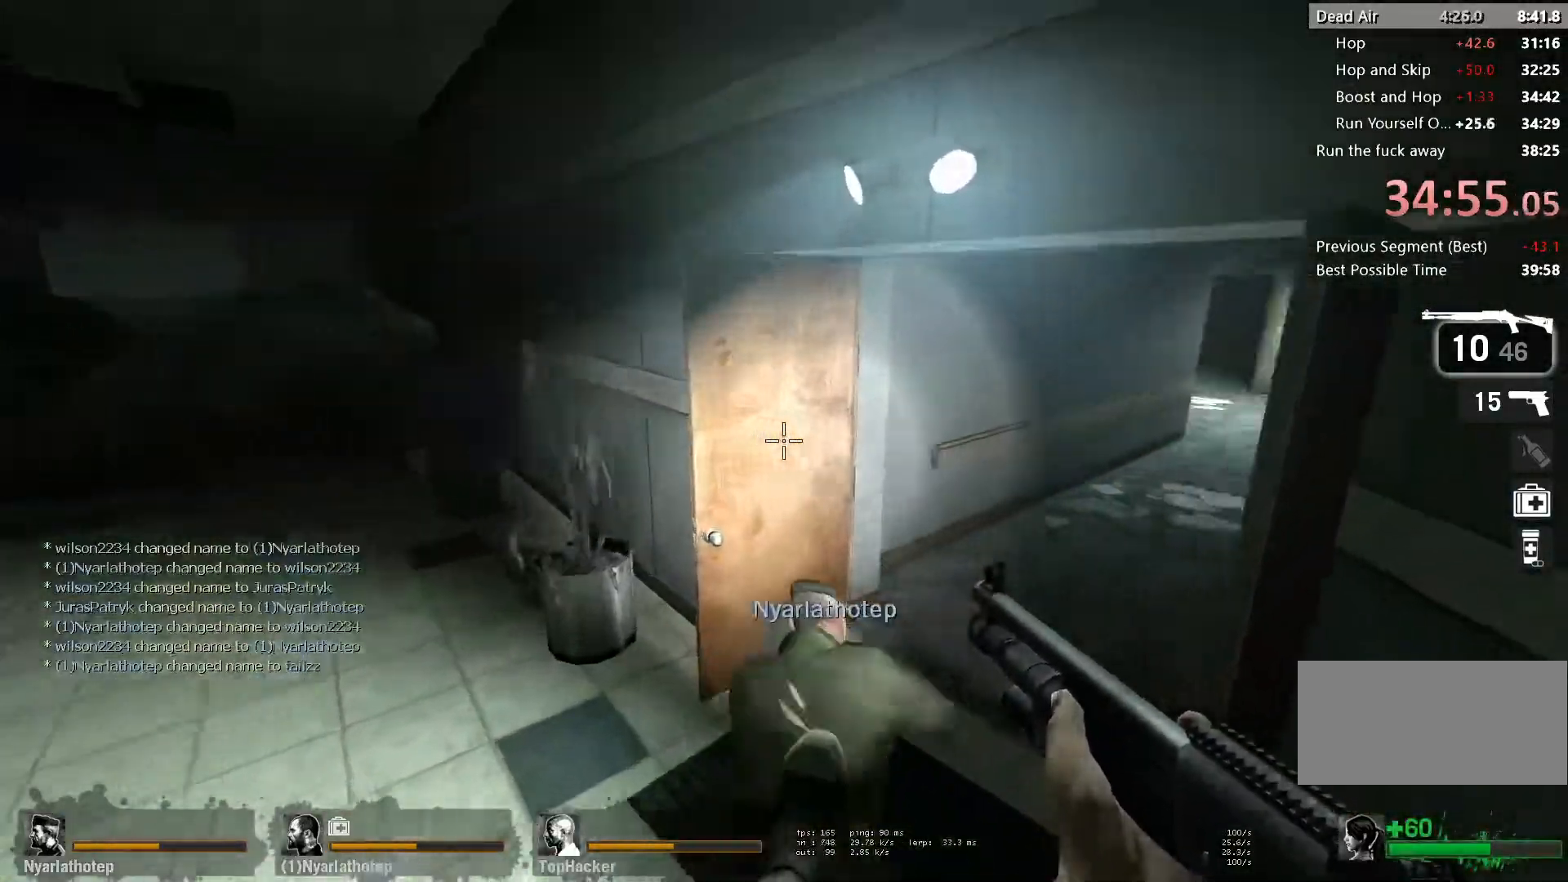
{"keys": ["d"], "mouse": [], "events": [[250, "space", "down"], [417, "space", "up"]]}
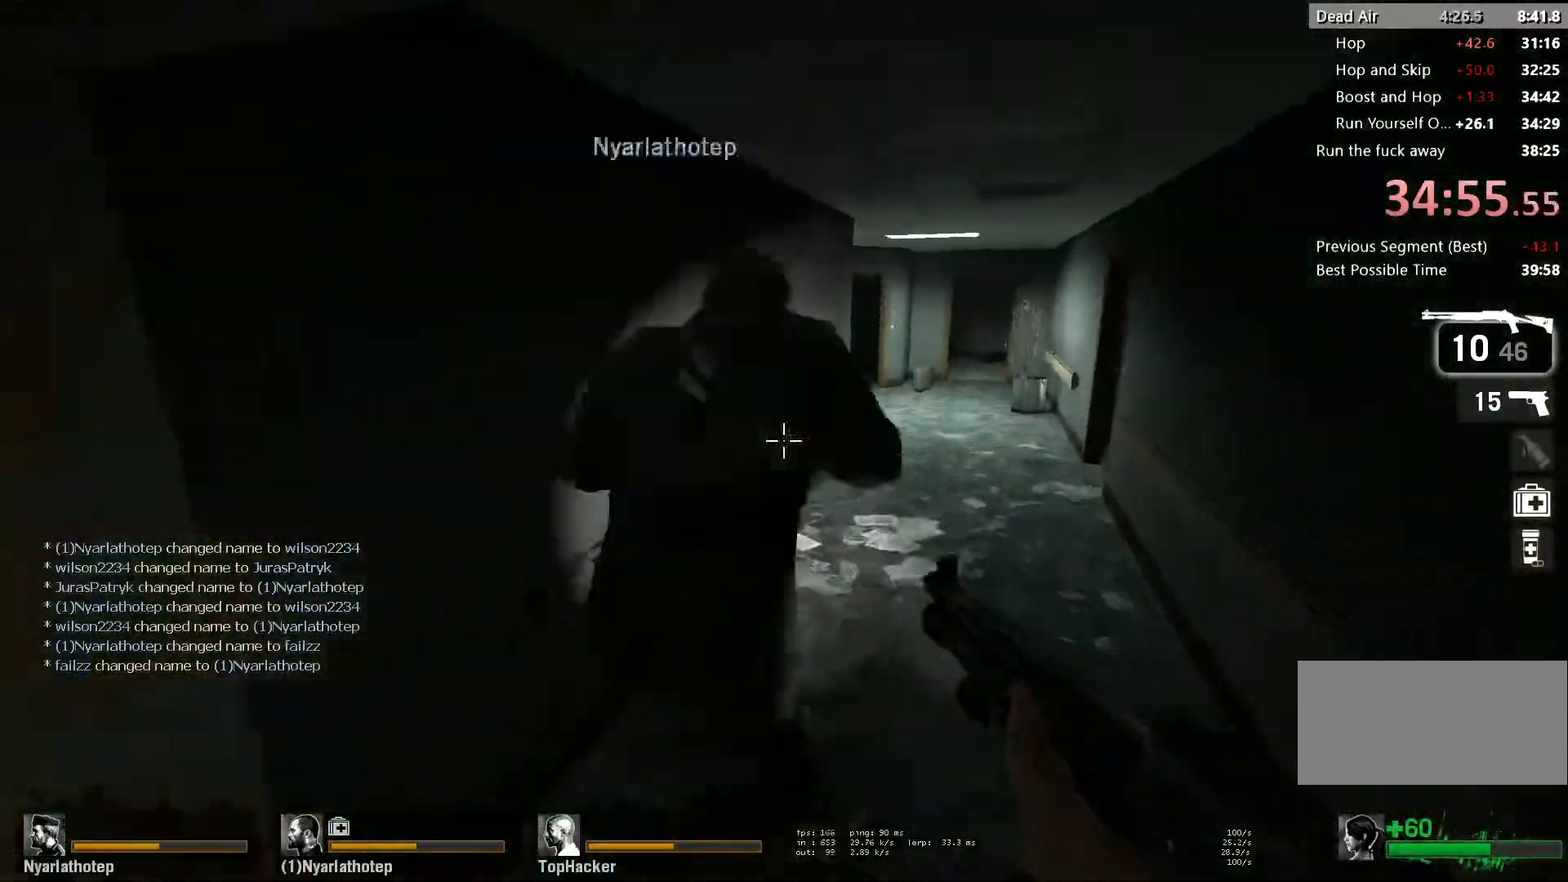
{"keys": ["a"], "mouse": [], "events": [[200, "space", "down"], [317, "a", "down"], [333, "d", "up"], [400, "space", "up"]]}
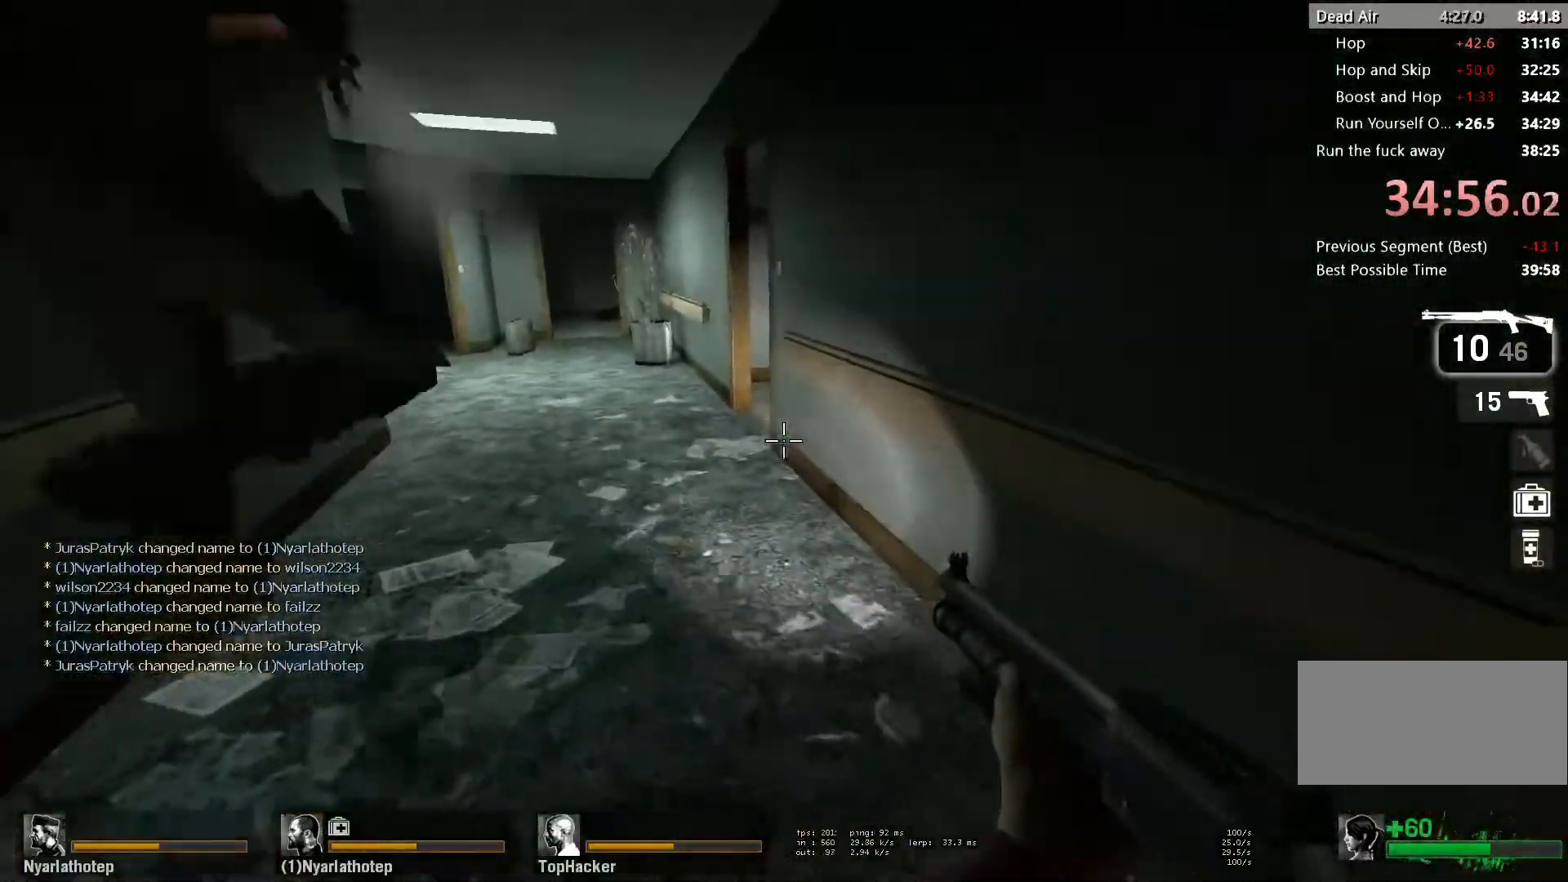
{"keys": ["d", "space"], "mouse": [], "events": [[17, "w", "down"], [33, "a", "up"], [333, "d", "down"], [350, "space", "down"], [367, "w", "up"]]}
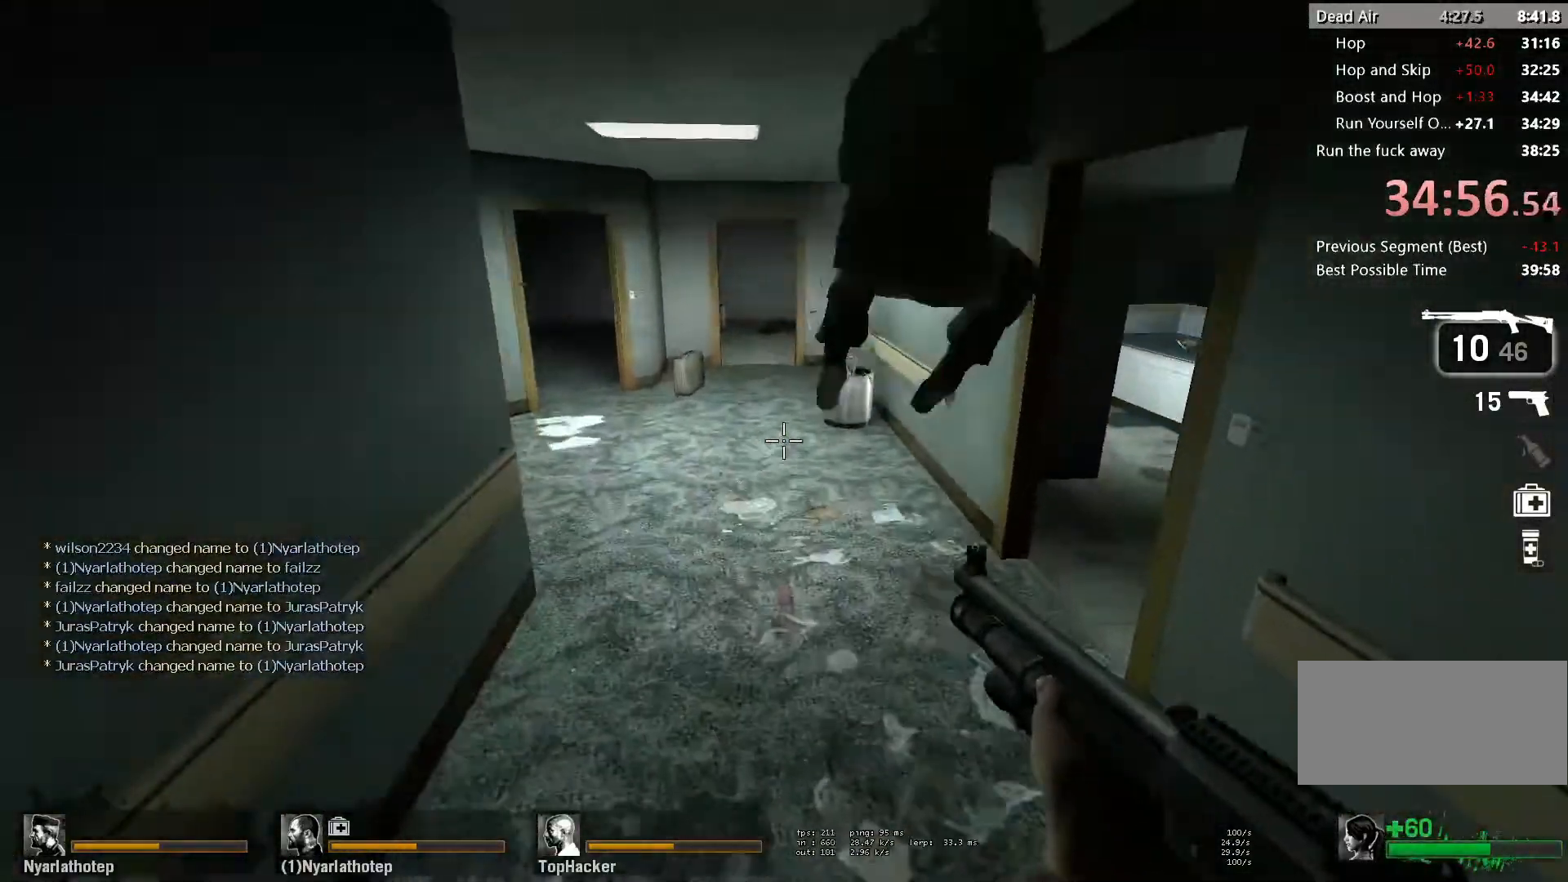
{"keys": ["a", "space"], "mouse": [], "events": [[17, "a", "down"], [17, "d", "up"], [50, "space", "up"], [483, "space", "down"]]}
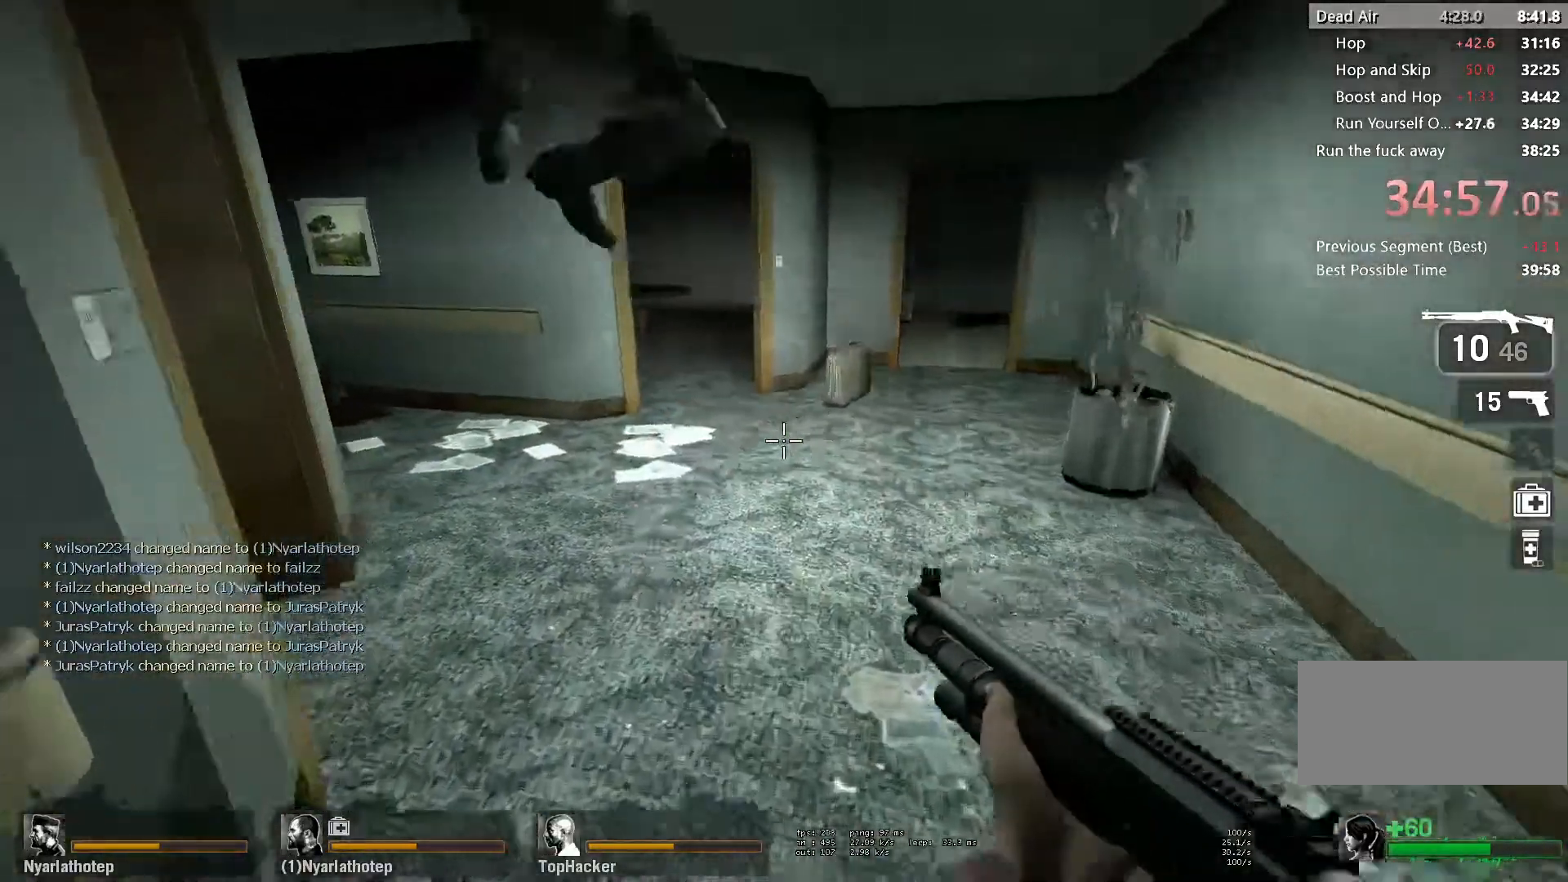
{"keys": ["a", "ctrl"], "mouse": [], "events": [[117, "ctrl", "down"], [183, "space", "up"]]}
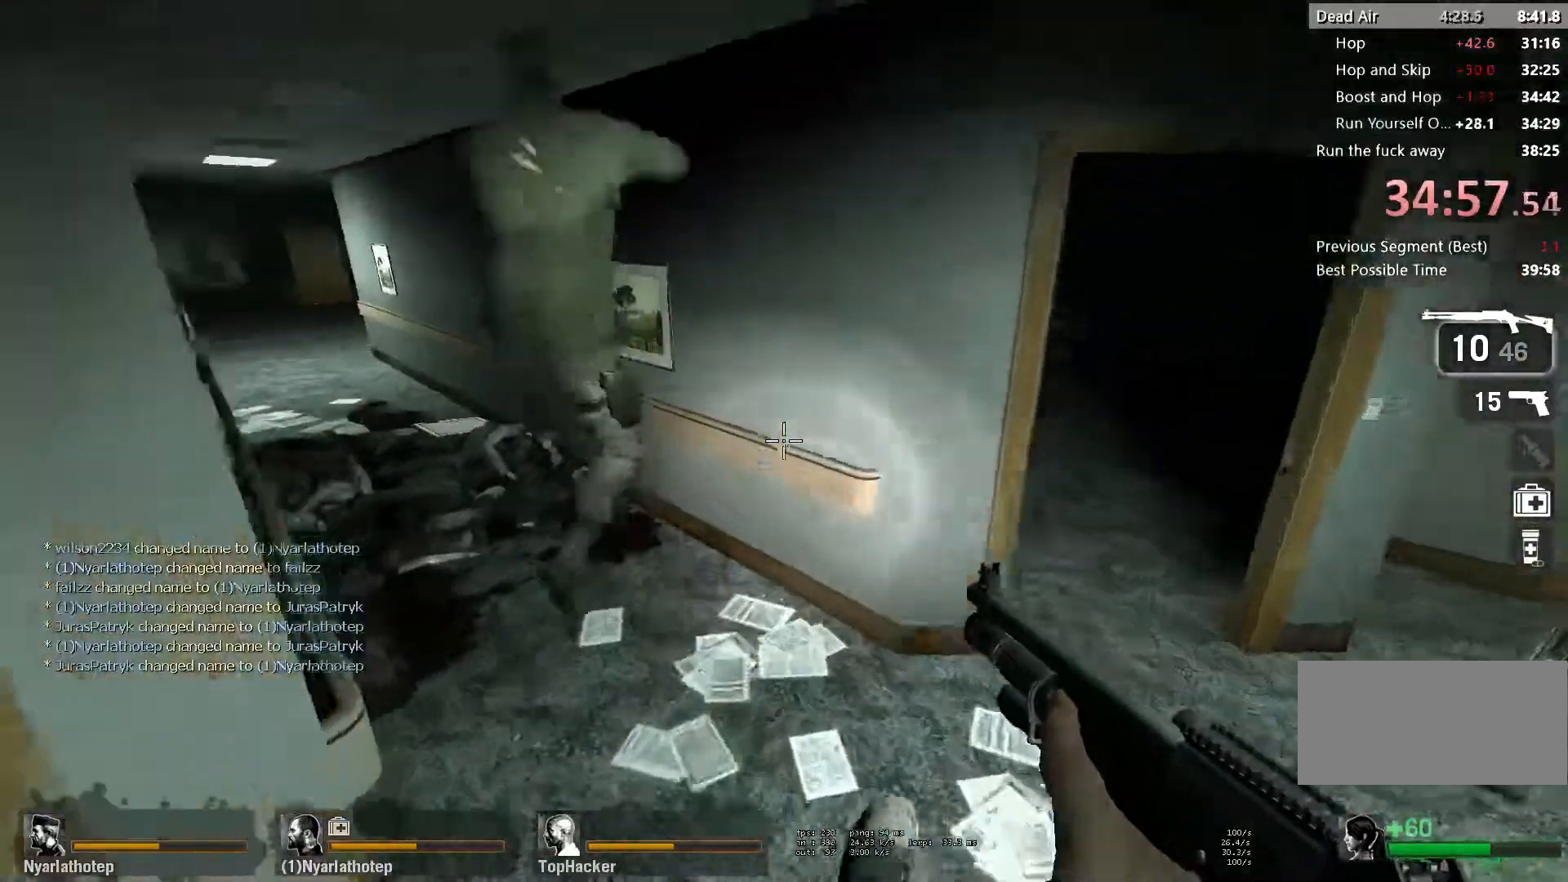
{"keys": ["a"], "mouse": [], "events": [[183, "space", "down"], [400, "space", "up"], [483, "ctrl", "up"]]}
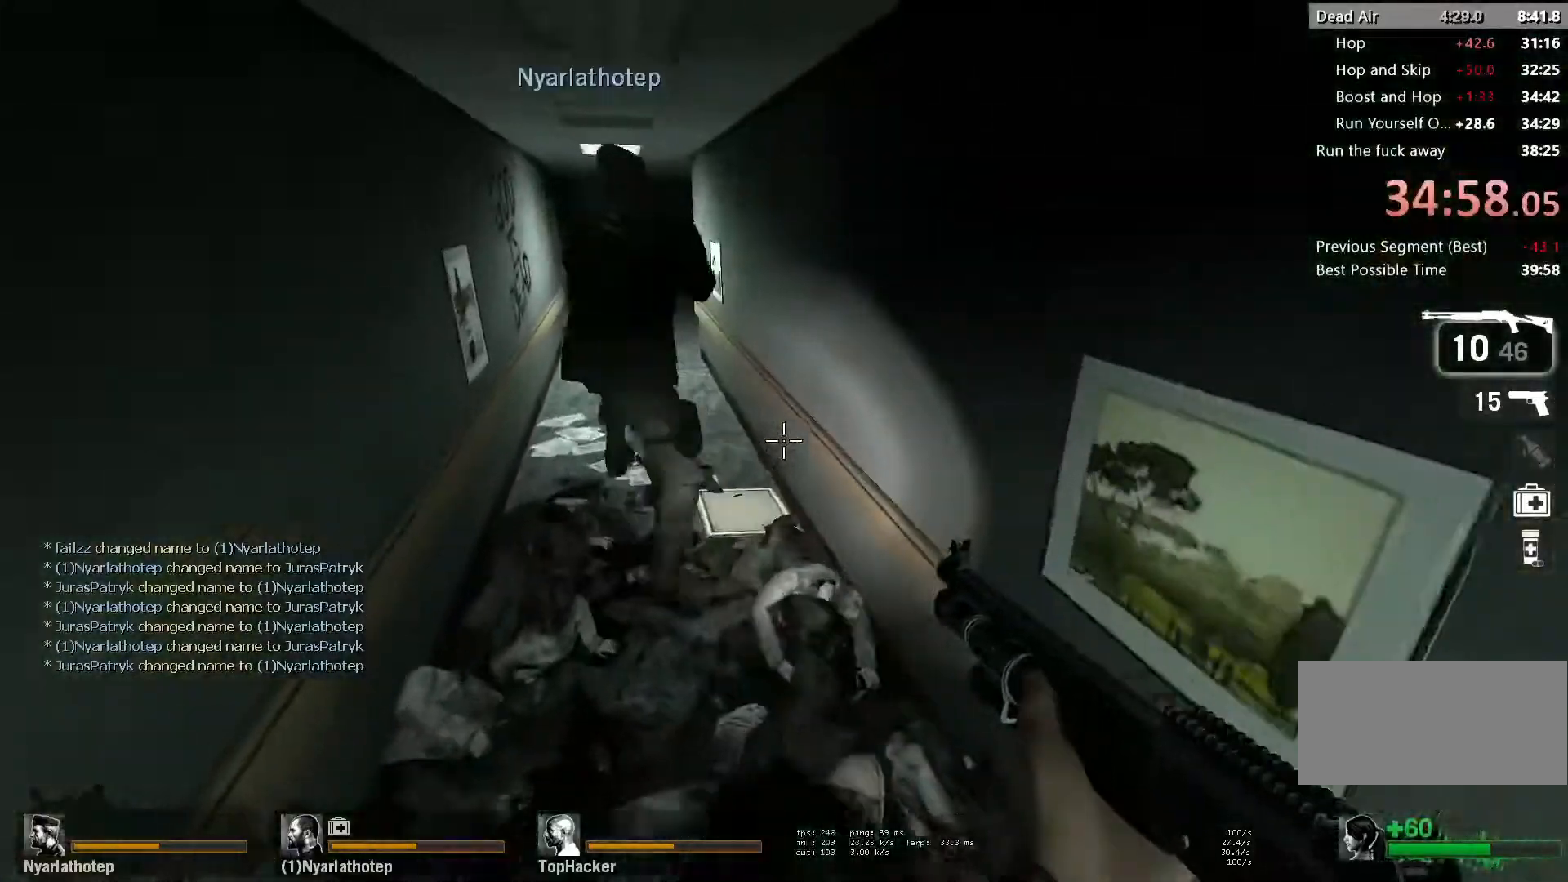
{"keys": ["a", "space"], "mouse": [], "events": [[417, "space", "down"]]}
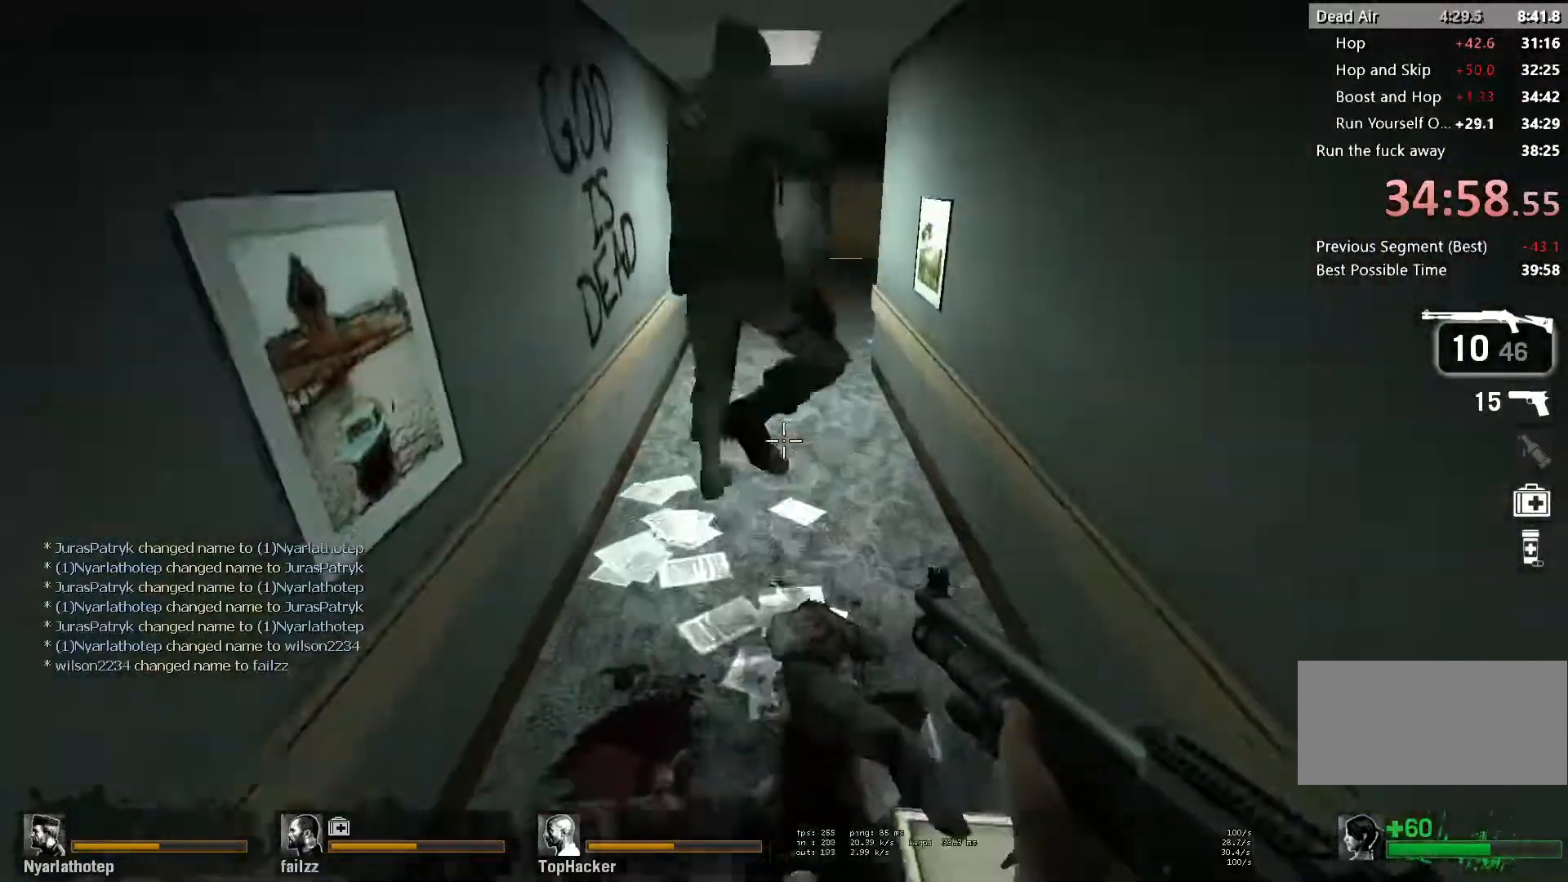
{"keys": ["d"], "mouse": [], "events": [[117, "space", "up"], [167, "d", "down"], [217, "a", "up"]]}
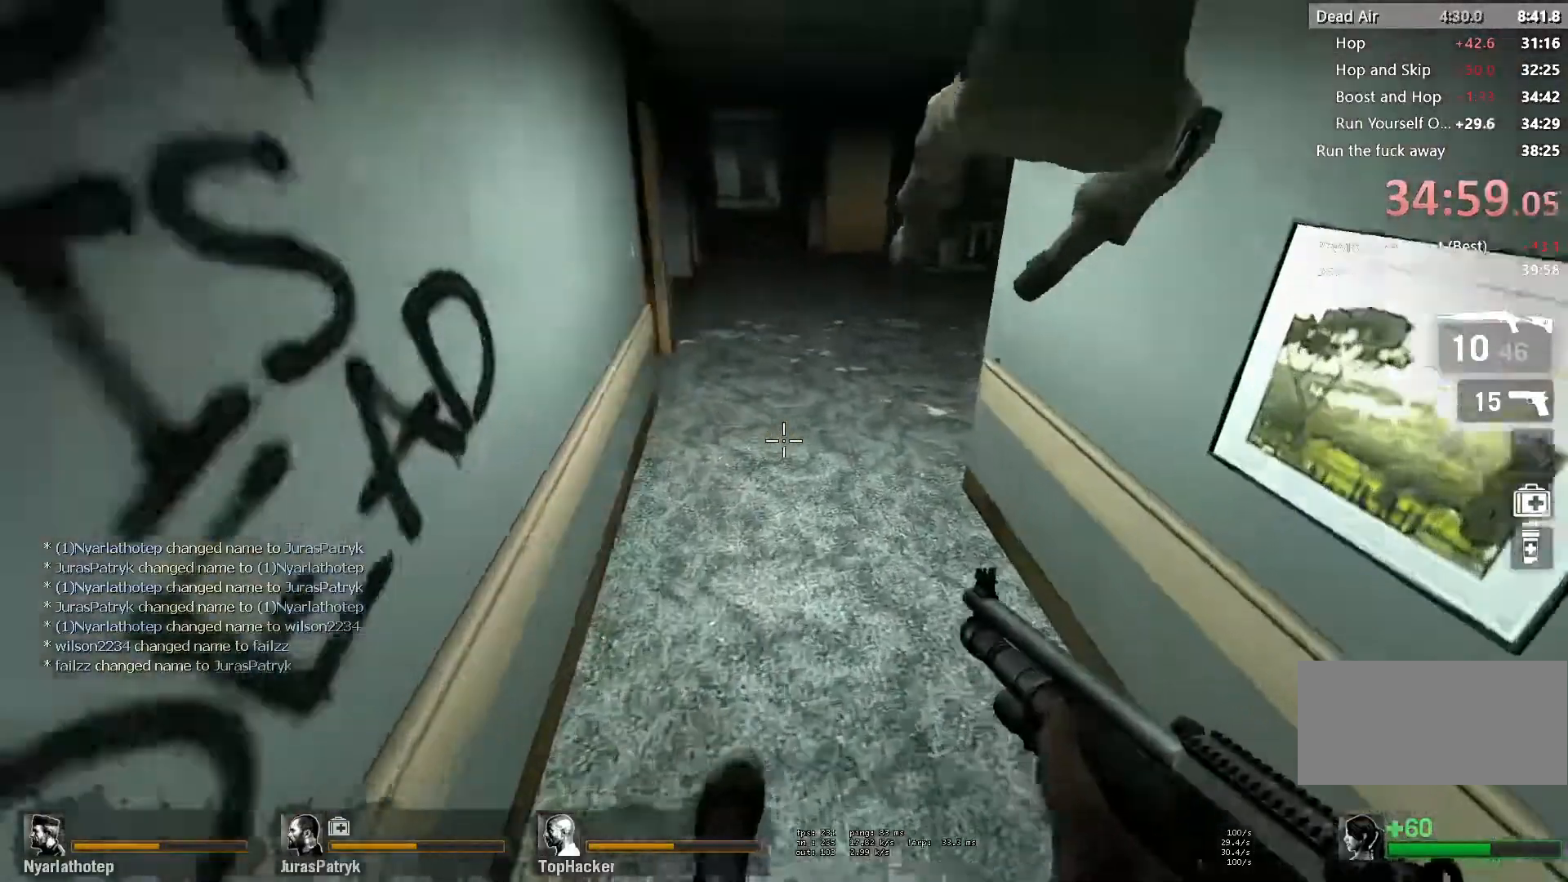
{"keys": ["d"], "mouse": [], "events": [[83, "a", "down"], [100, "d", "up"], [117, "space", "down"], [283, "space", "up"], [350, "d", "down"], [400, "a", "up"]]}
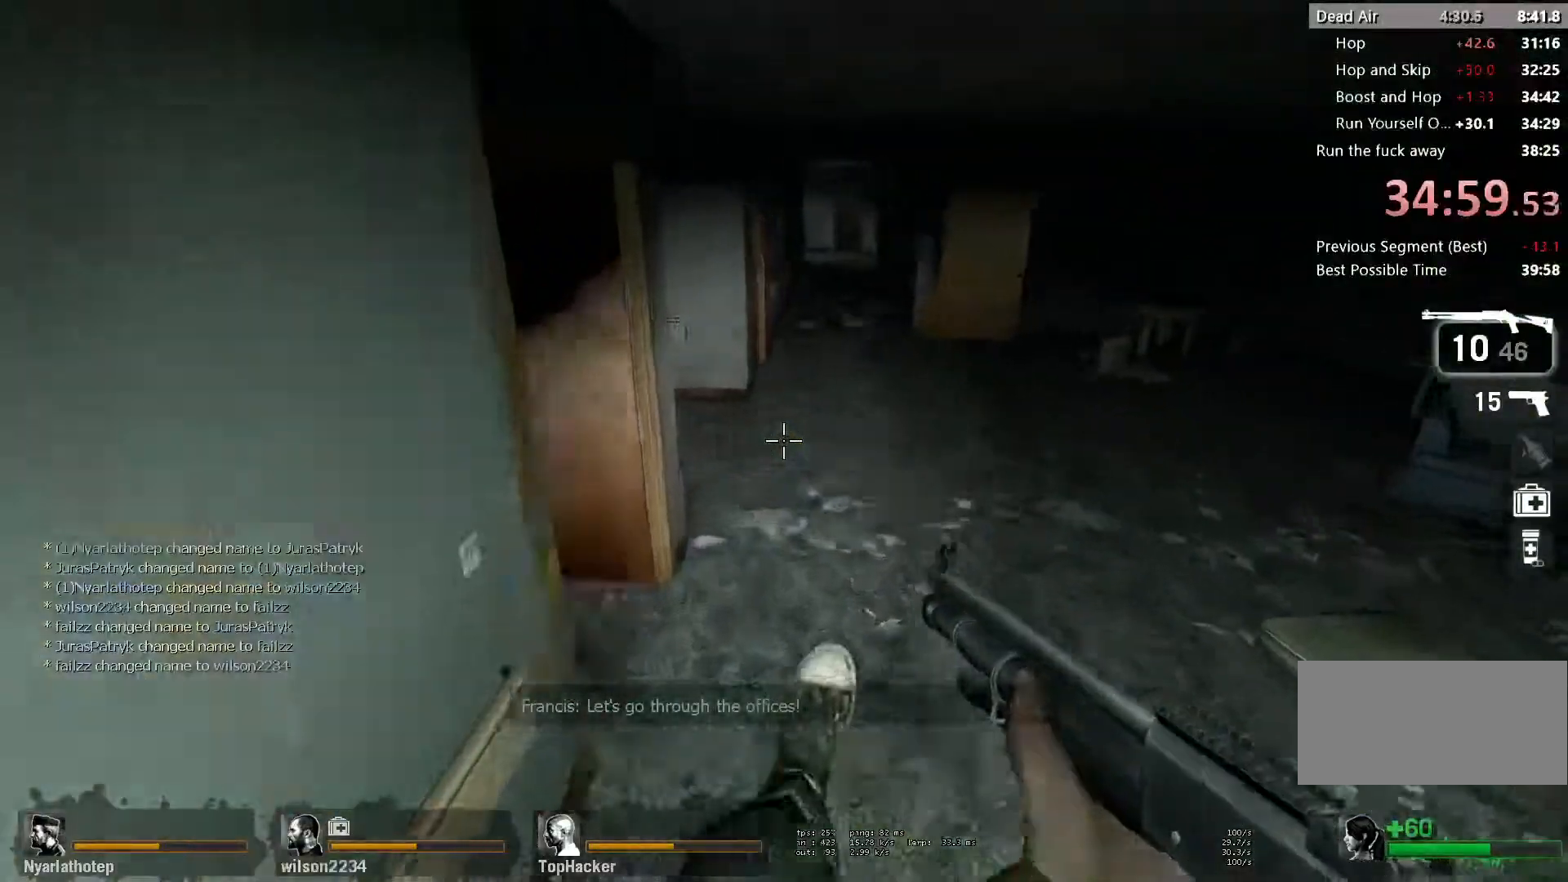
{"keys": ["a", "ctrl"], "mouse": [], "events": [[217, "a", "down"], [233, "d", "up"], [233, "space", "down"], [317, "ctrl", "down"], [417, "space", "up"]]}
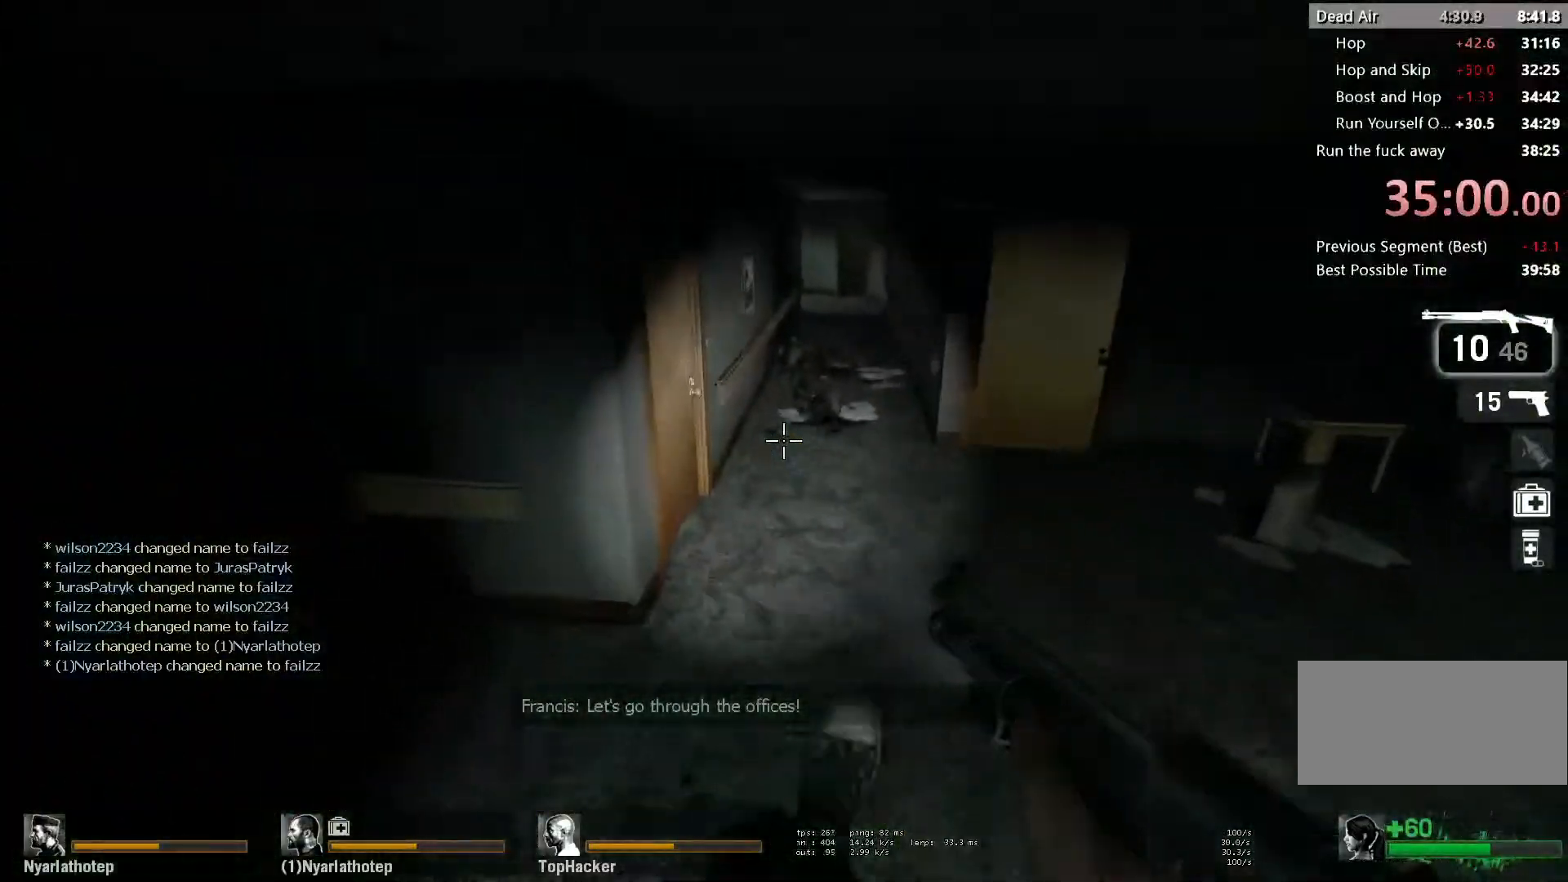
{"keys": ["a", "ctrl", "space"], "mouse": [], "events": [[33, "d", "down"], [67, "a", "up"], [433, "a", "down"], [433, "d", "up"], [433, "space", "down"]]}
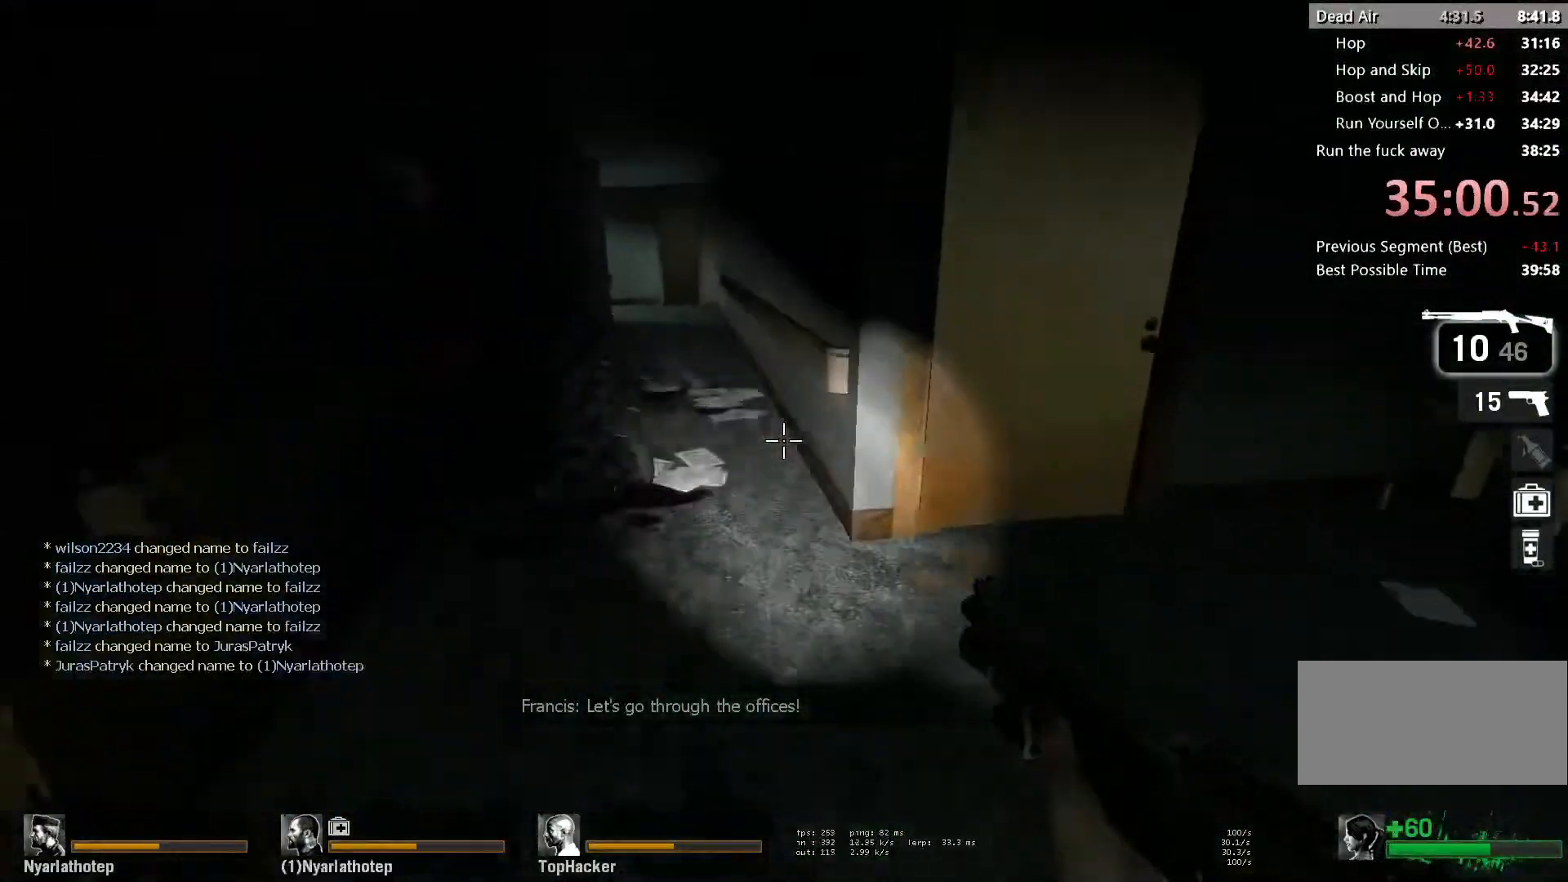
{"keys": ["d"], "mouse": [], "events": [[117, "space", "up"], [167, "ctrl", "up"], [167, "d", "down"], [200, "a", "up"]]}
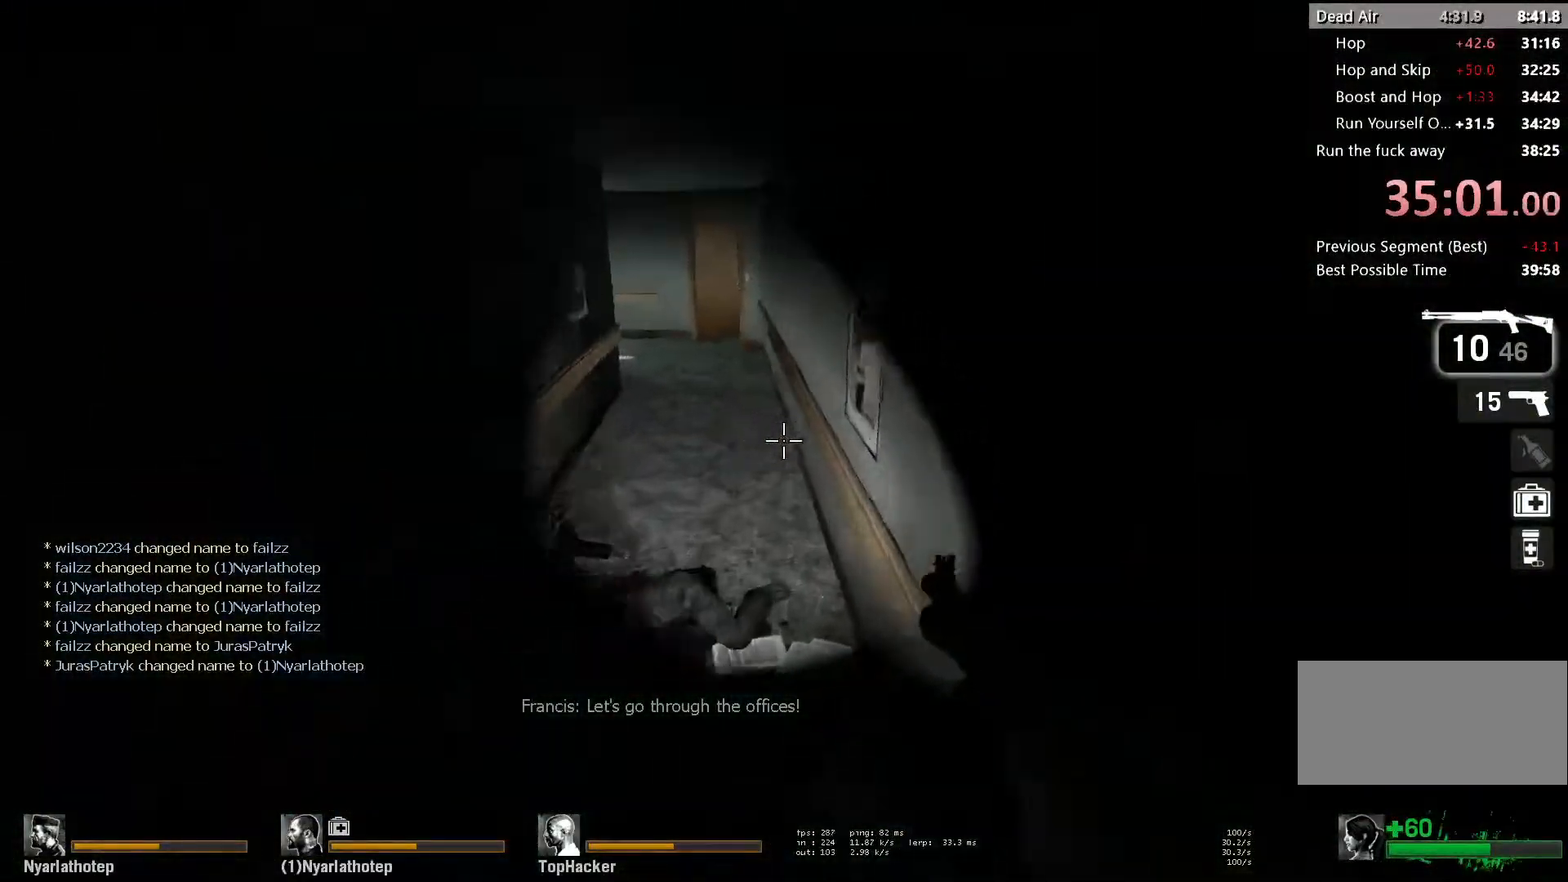
{"keys": ["d"], "mouse": [], "events": [[183, "a", "down"], [183, "d", "up"], [200, "space", "down"], [383, "space", "up"], [483, "d", "down"], [500, "a", "up"]]}
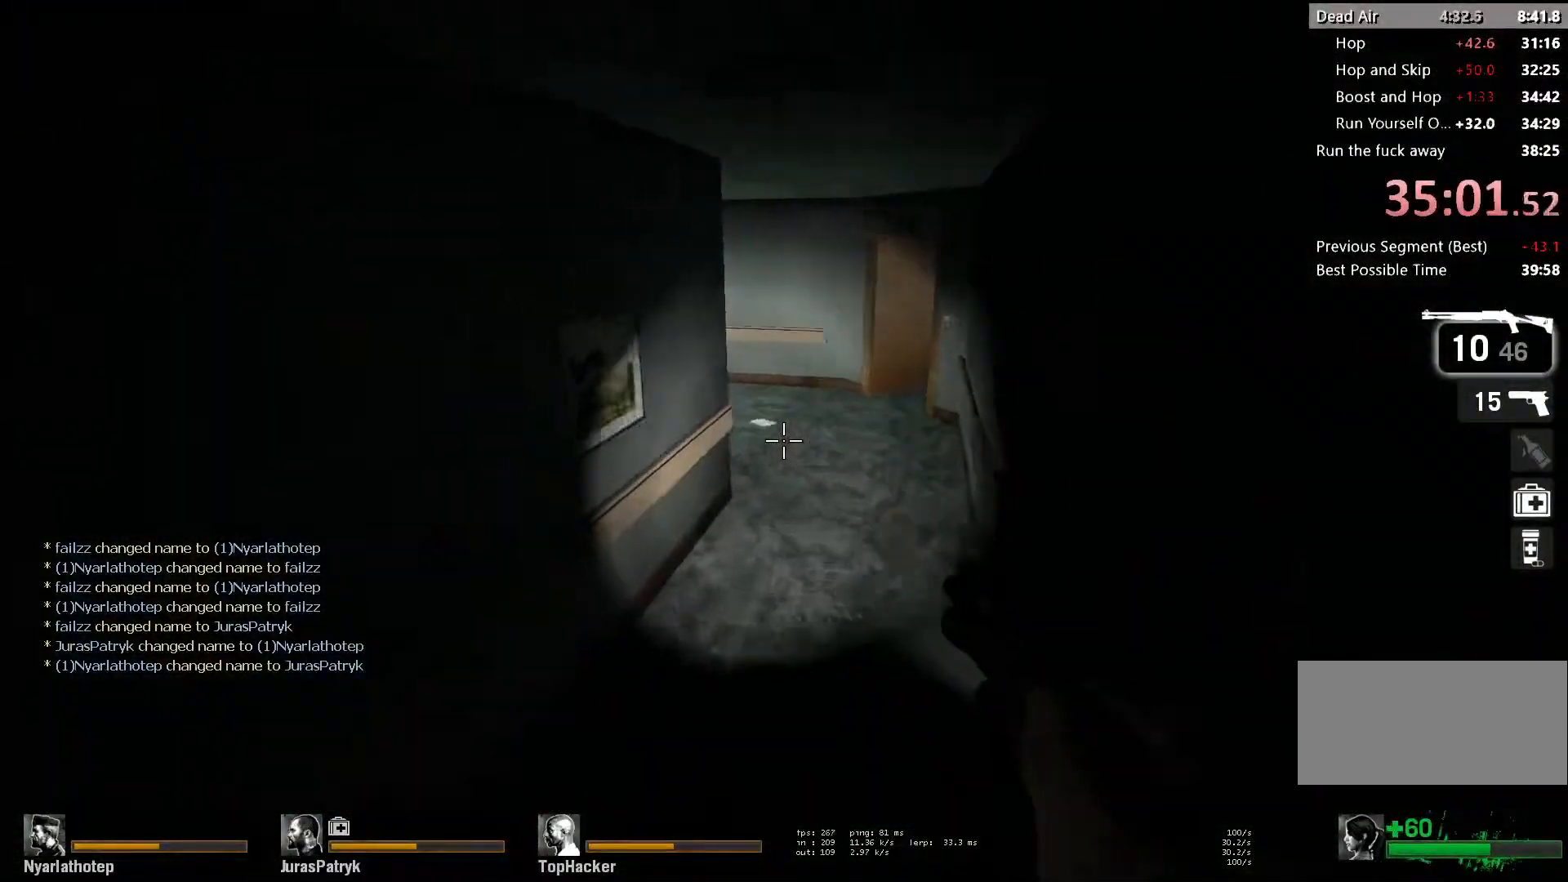
{"keys": ["a", "space"], "mouse": [], "events": [[317, "a", "down"], [333, "d", "up"], [333, "space", "down"]]}
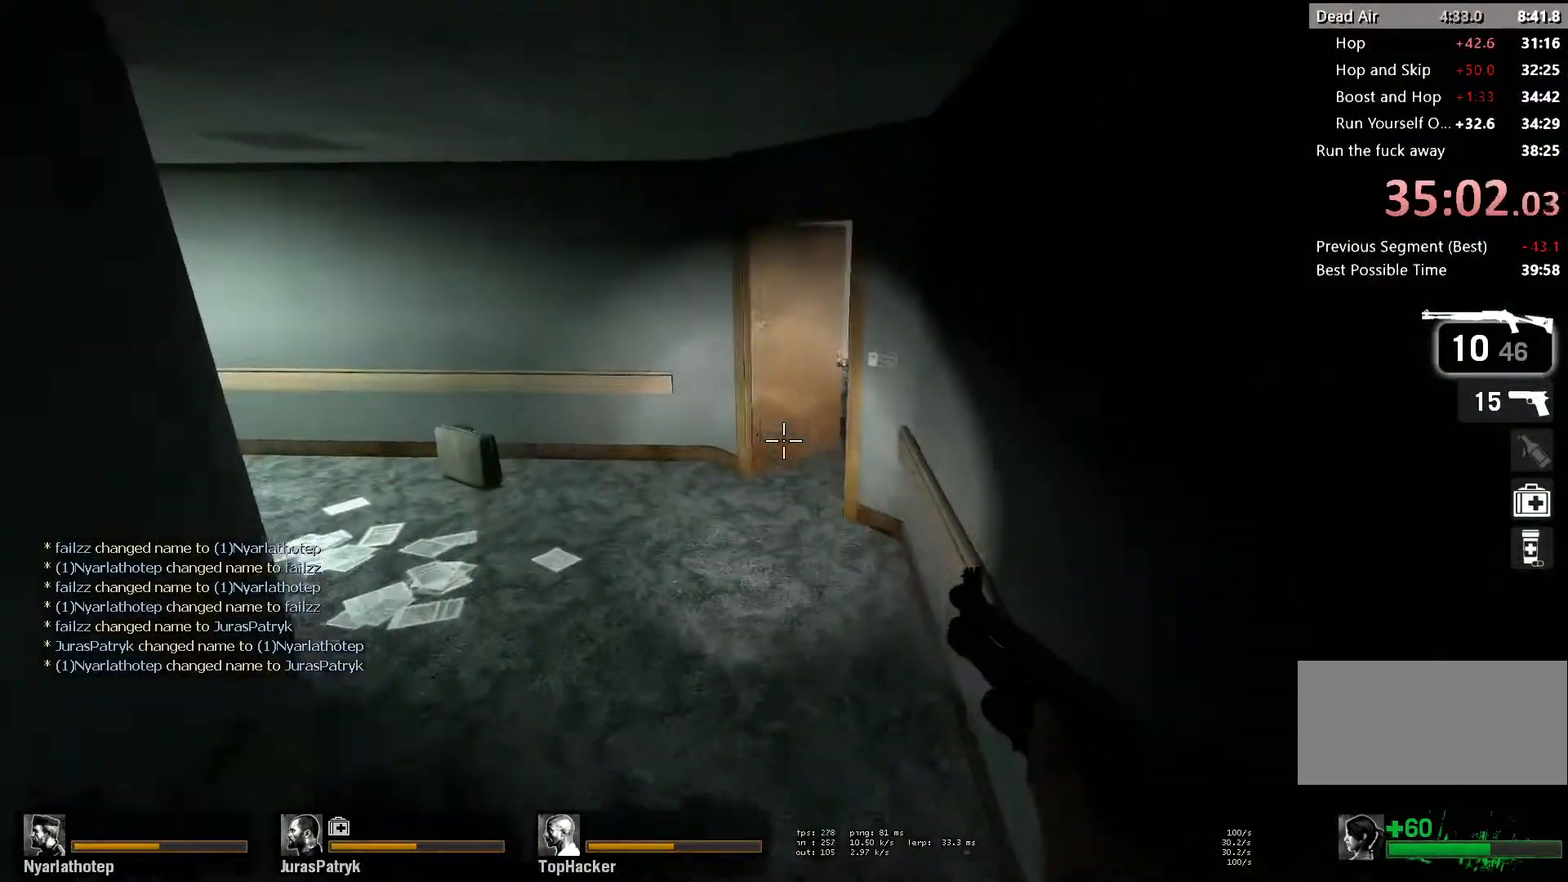
{"keys": ["a", "space"], "mouse": [], "events": [[50, "space", "up"], [467, "space", "down"]]}